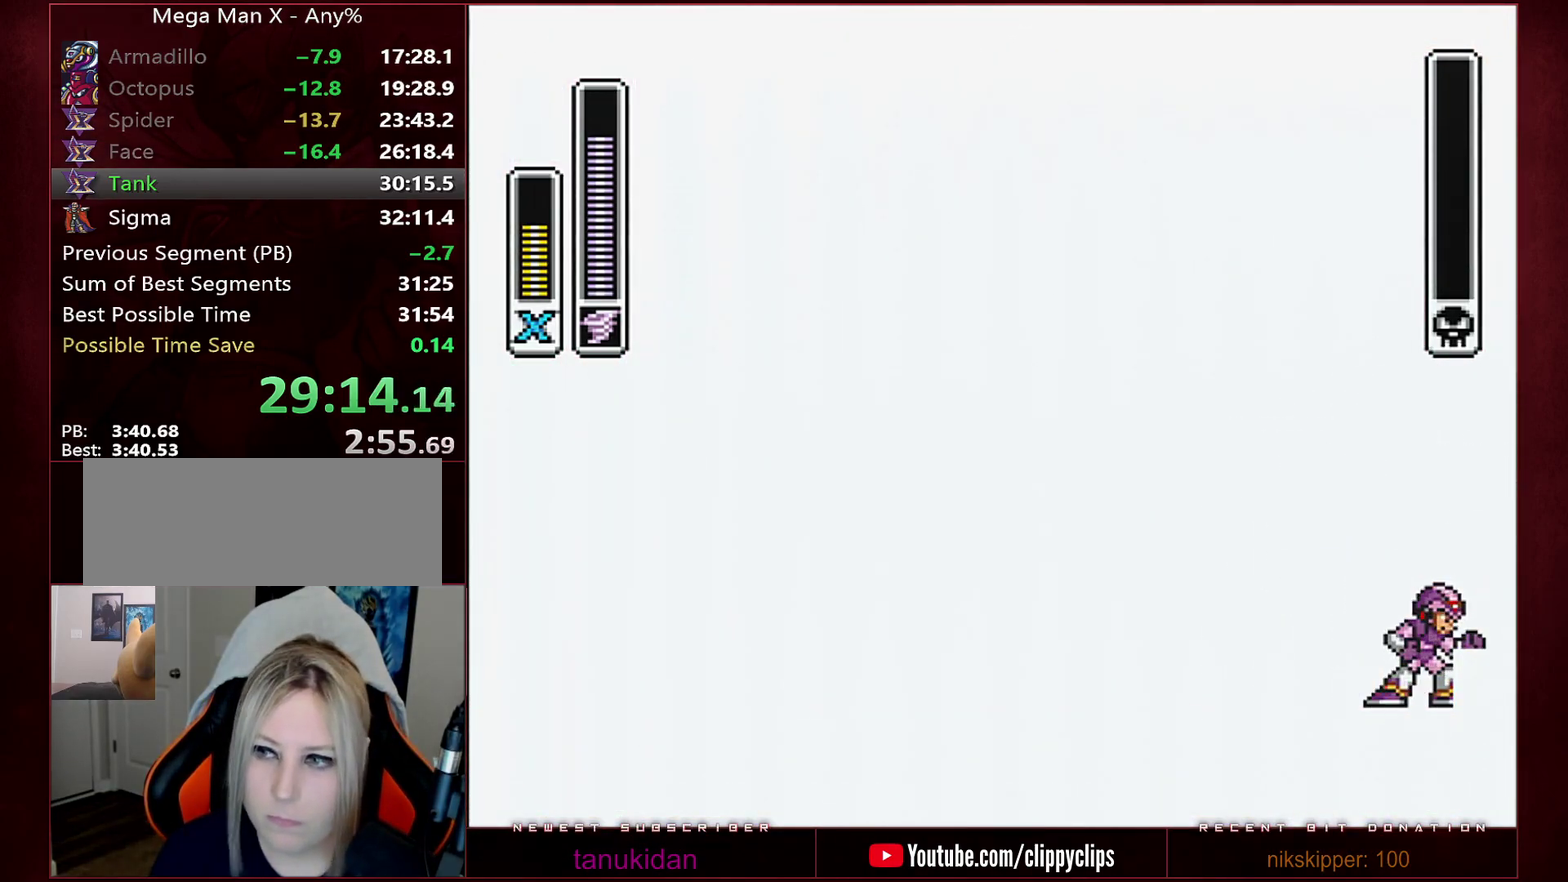
Gameplay with a controller (Nintendo layout); each line is a JSON object with the inputs held at the frame after it. "events" lists button and stick changes between this image and that frame as [ms after this image, input, new state], when the widget could be followed in between. Not read: L3 R3.
{"buttons": ["DPAD_LEFT"], "events": [[200, "DPAD_LEFT", "down"]]}
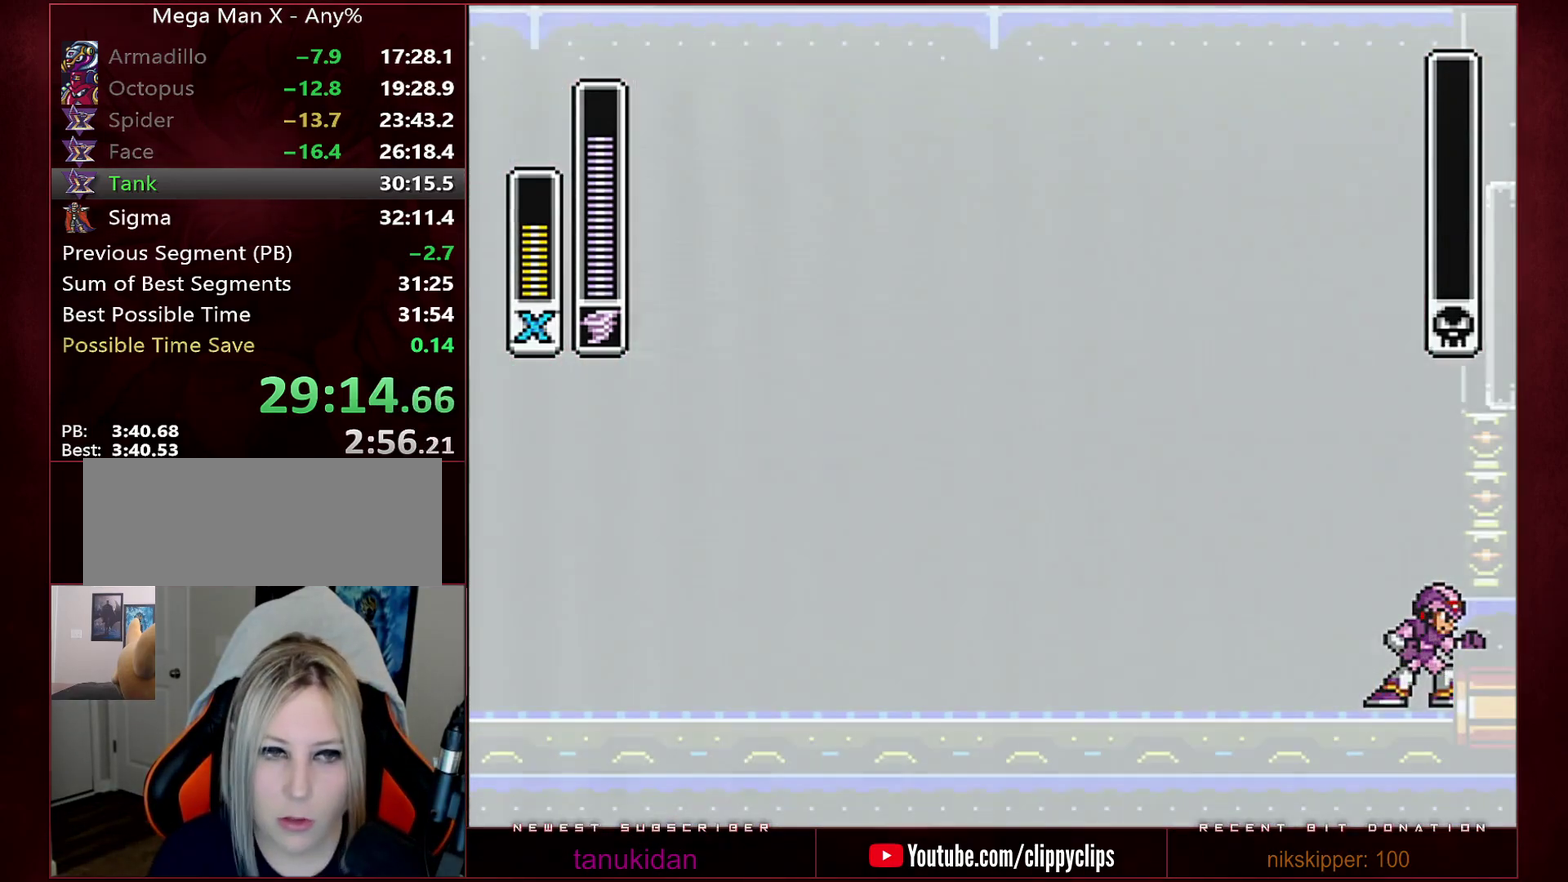
{"buttons": ["DPAD_LEFT"], "events": []}
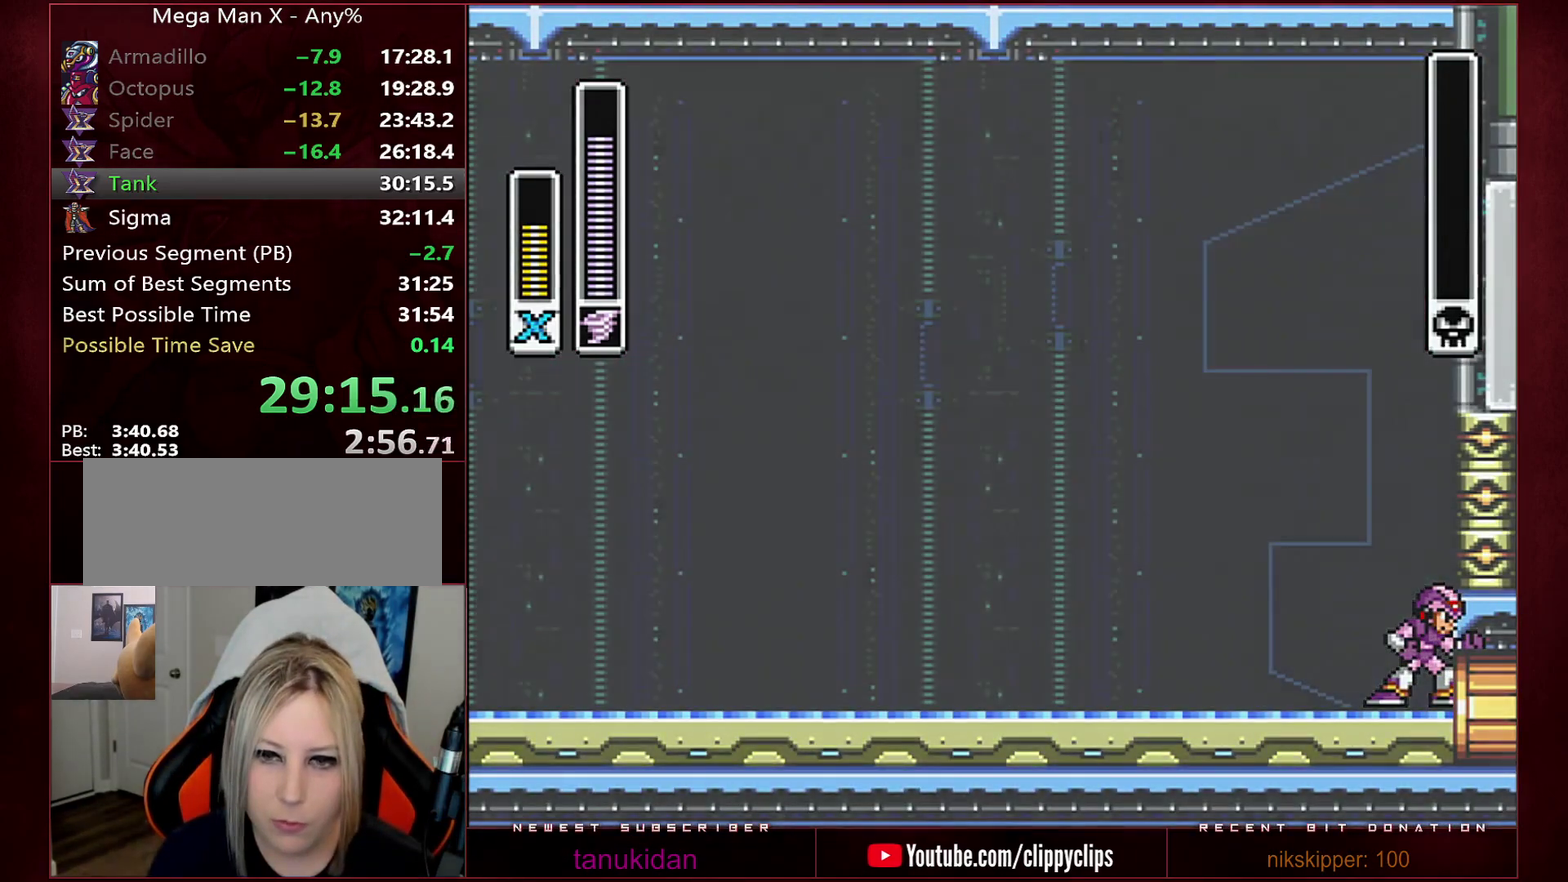
{"buttons": ["DPAD_LEFT"], "events": []}
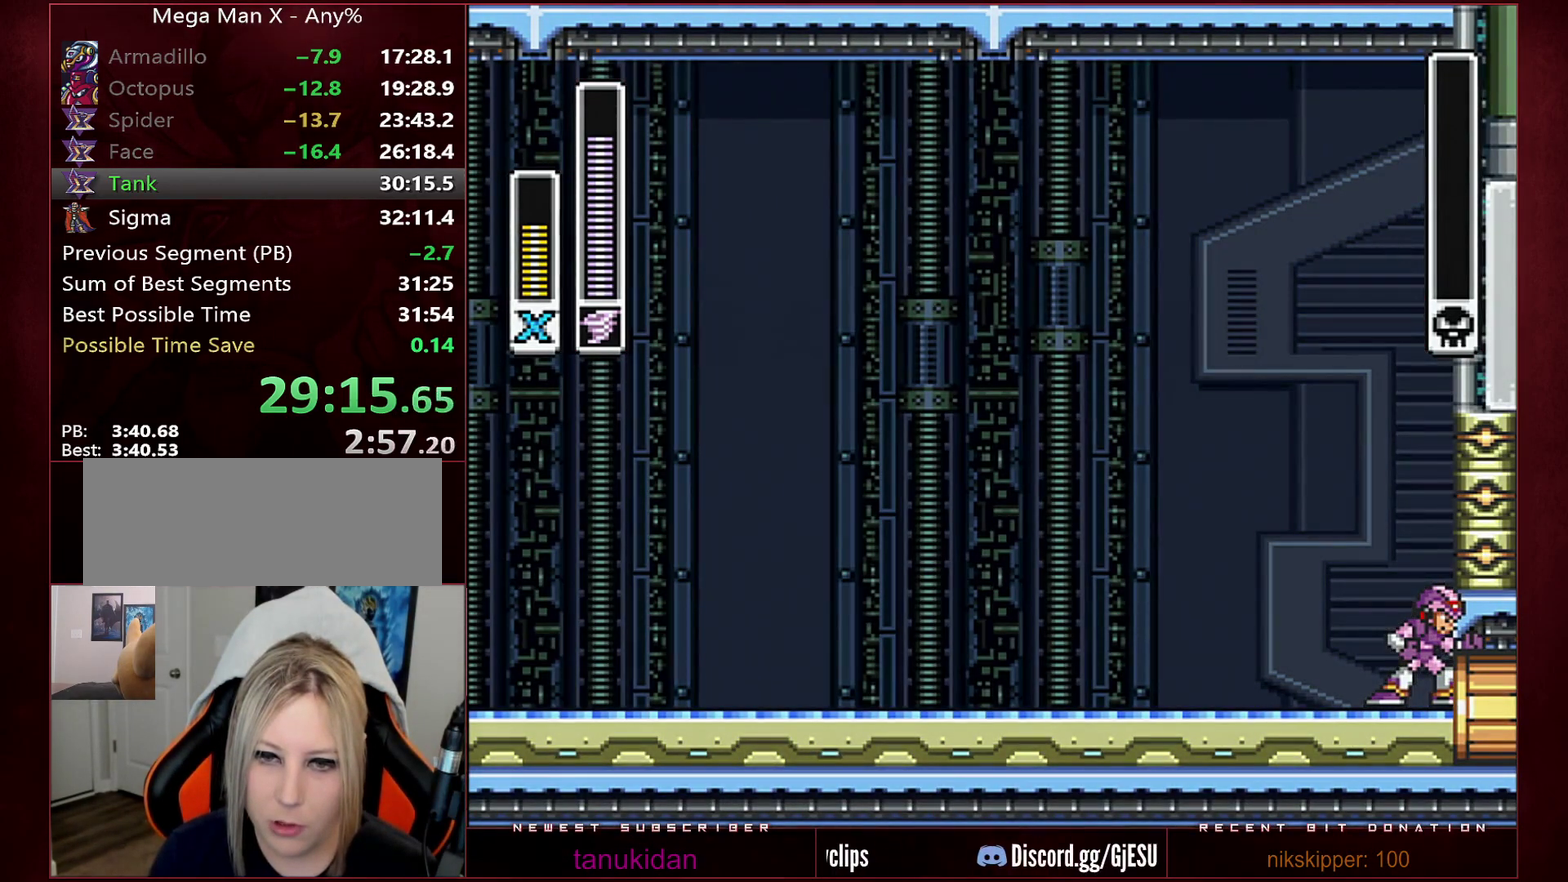
{"buttons": ["DPAD_LEFT"], "events": []}
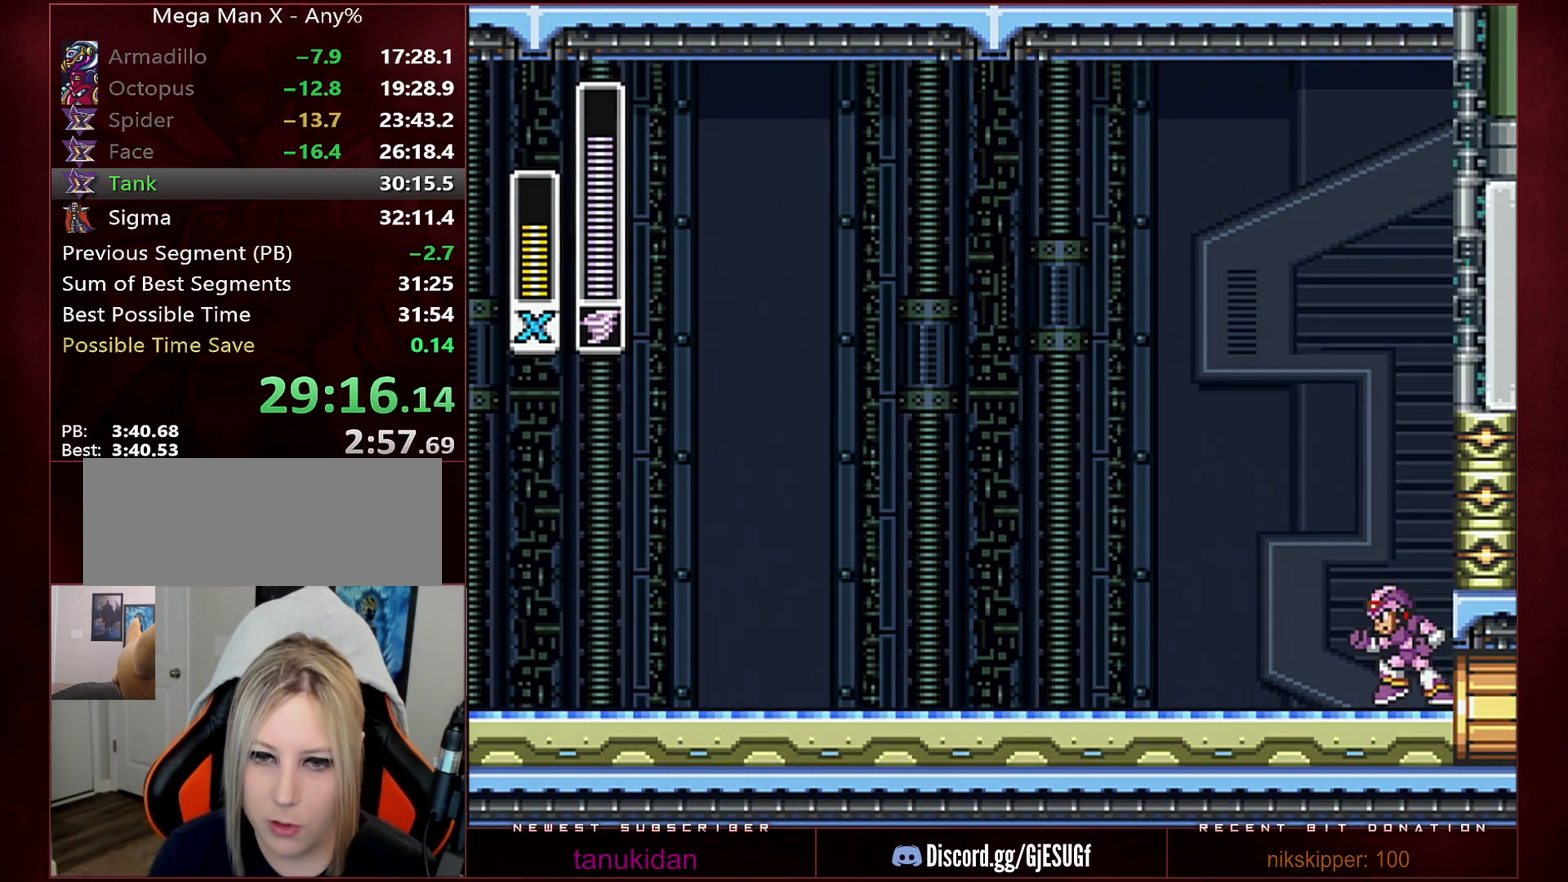
{"buttons": ["DPAD_LEFT"], "events": []}
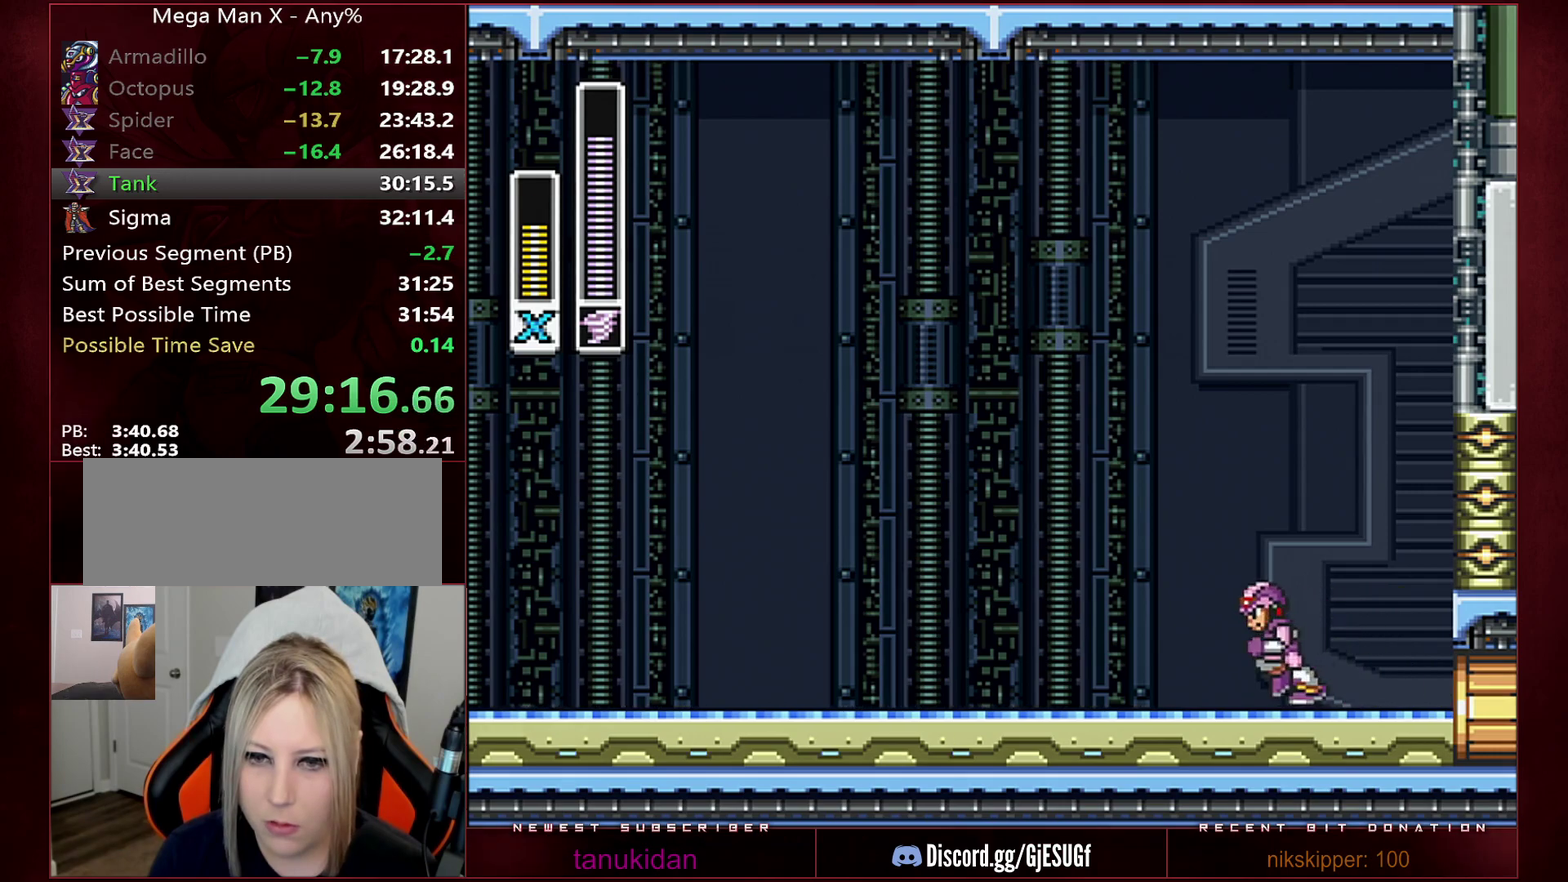
{"buttons": ["B", "DPAD_RIGHT"], "events": [[250, "R1", "down"], [283, "B", "down"], [283, "DPAD_LEFT", "up"], [317, "DPAD_RIGHT", "down"], [500, "R1", "up"]]}
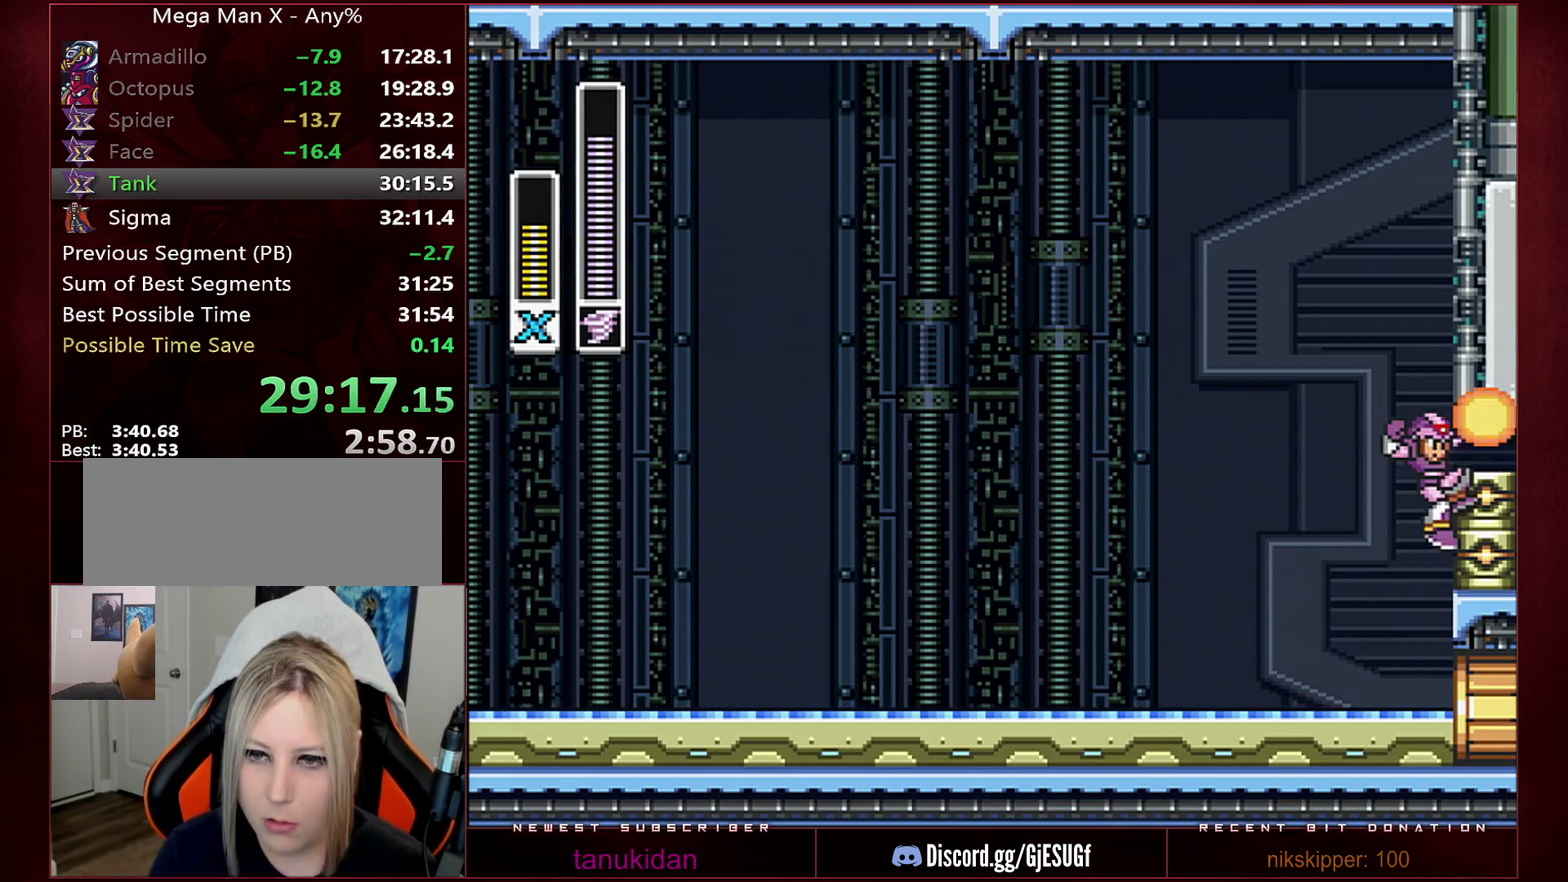
{"buttons": ["R1", "DPAD_RIGHT"], "events": [[33, "B", "up"], [317, "R1", "down"]]}
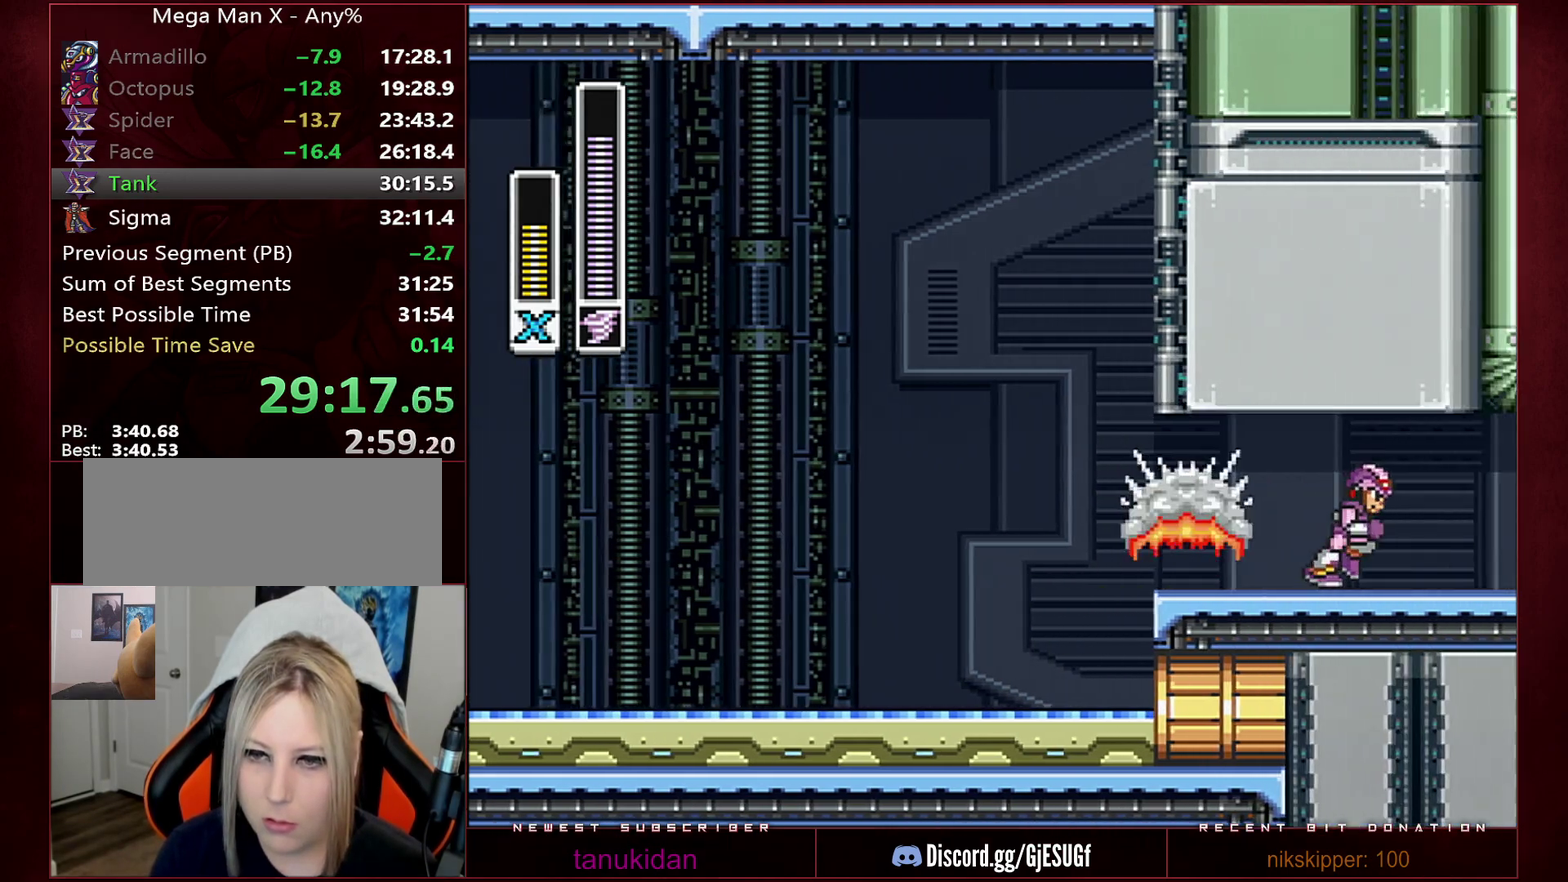
{"buttons": ["R1", "DPAD_RIGHT"], "events": [[33, "R1", "up"], [133, "R1", "down"]]}
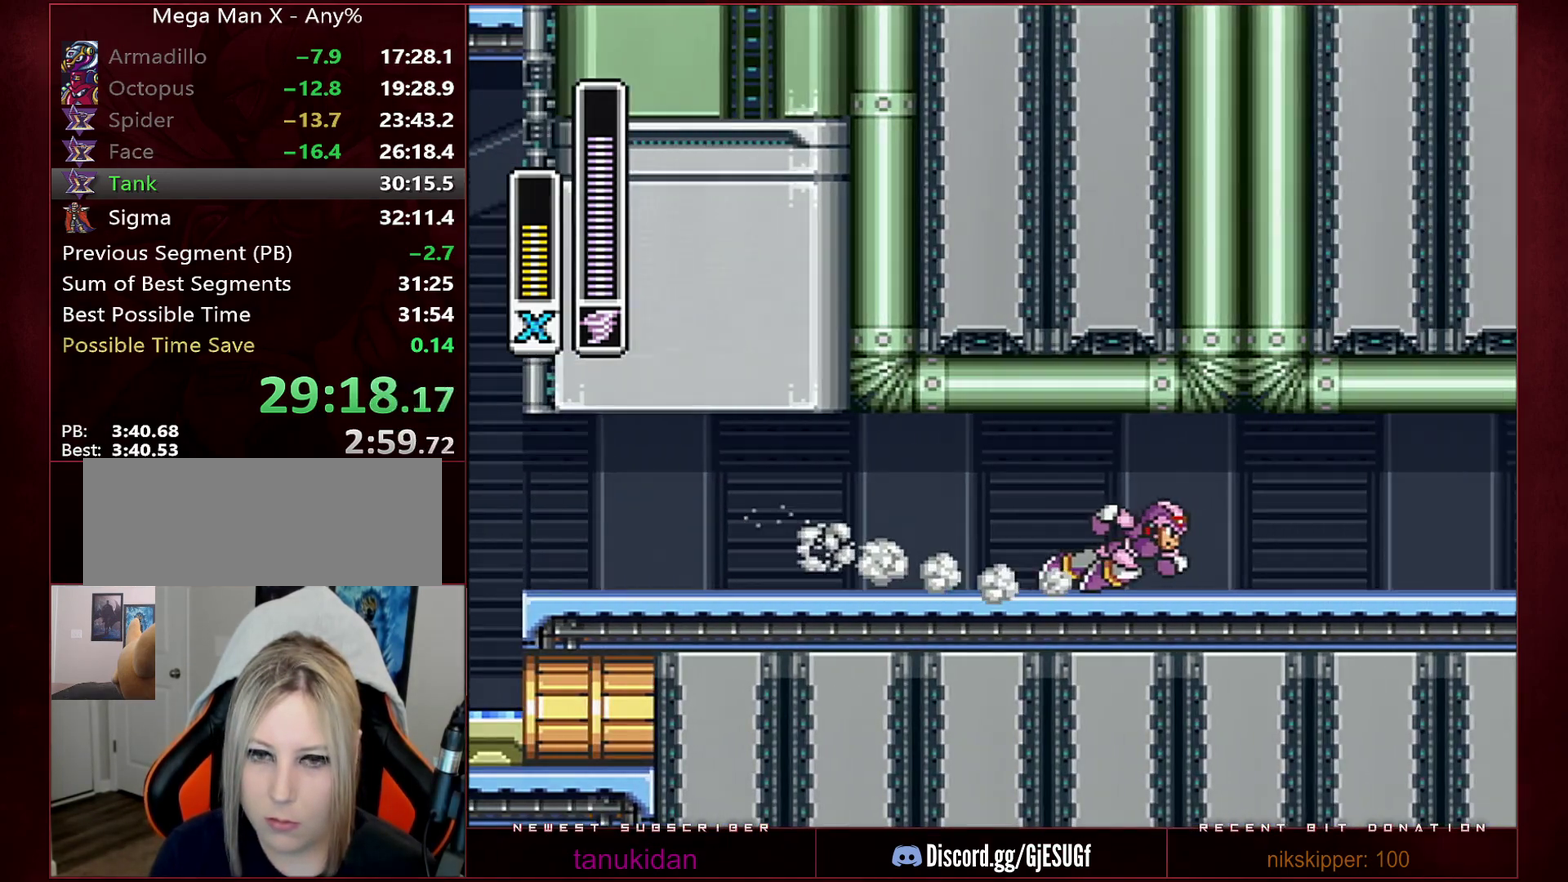
{"buttons": ["R1", "DPAD_RIGHT"], "events": []}
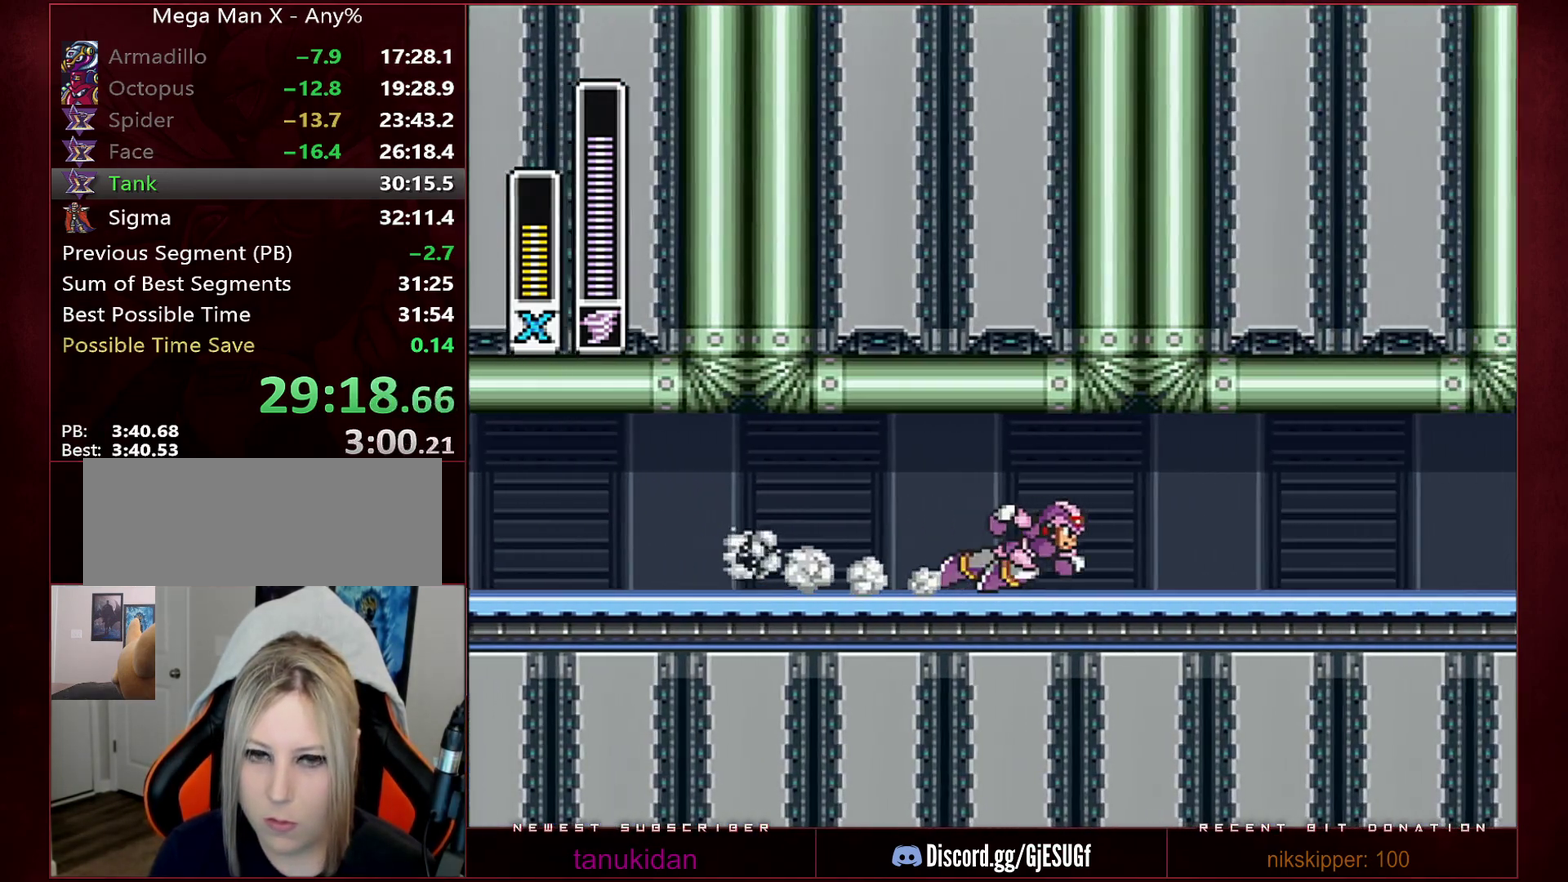
{"buttons": ["R1", "DPAD_RIGHT"], "events": [[283, "R1", "up"], [350, "R1", "down"]]}
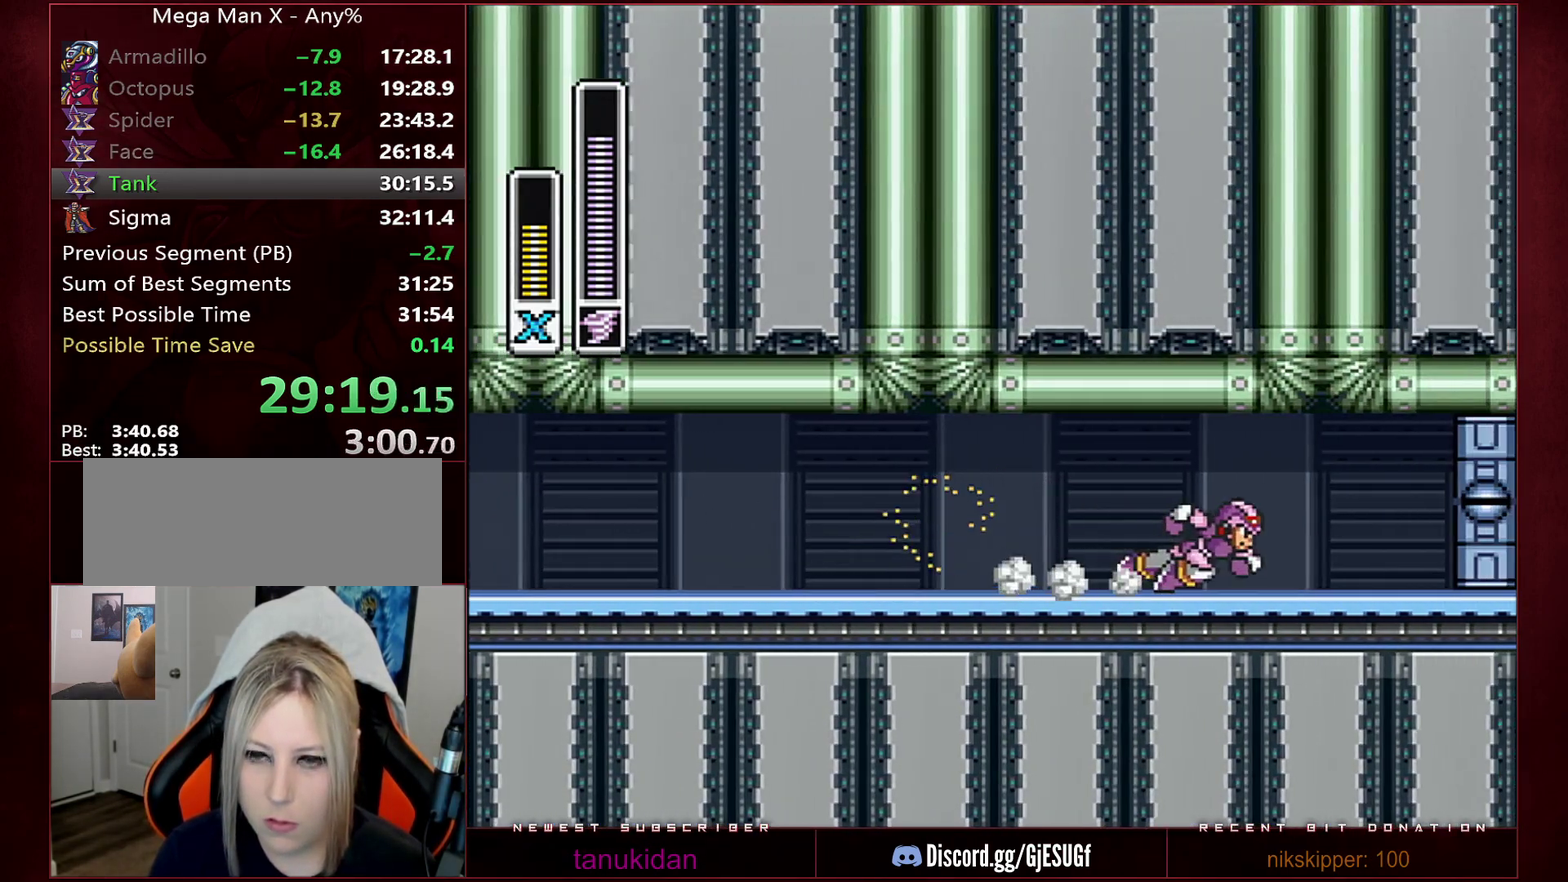
{"buttons": ["DPAD_RIGHT"], "events": [[450, "R1", "up"]]}
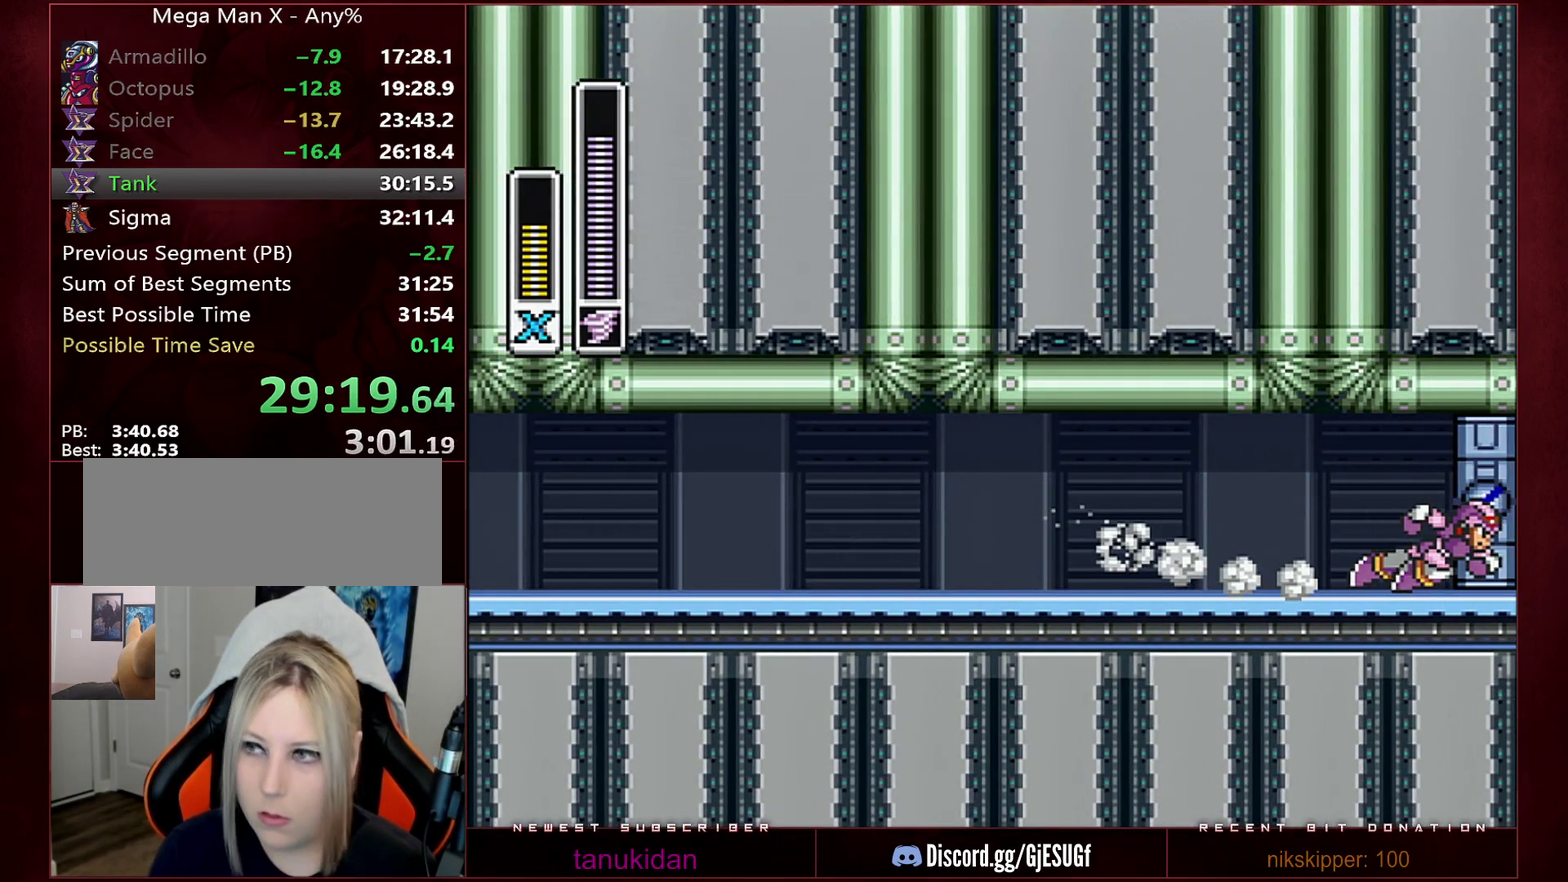
{"buttons": [], "events": [[33, "DPAD_RIGHT", "up"]]}
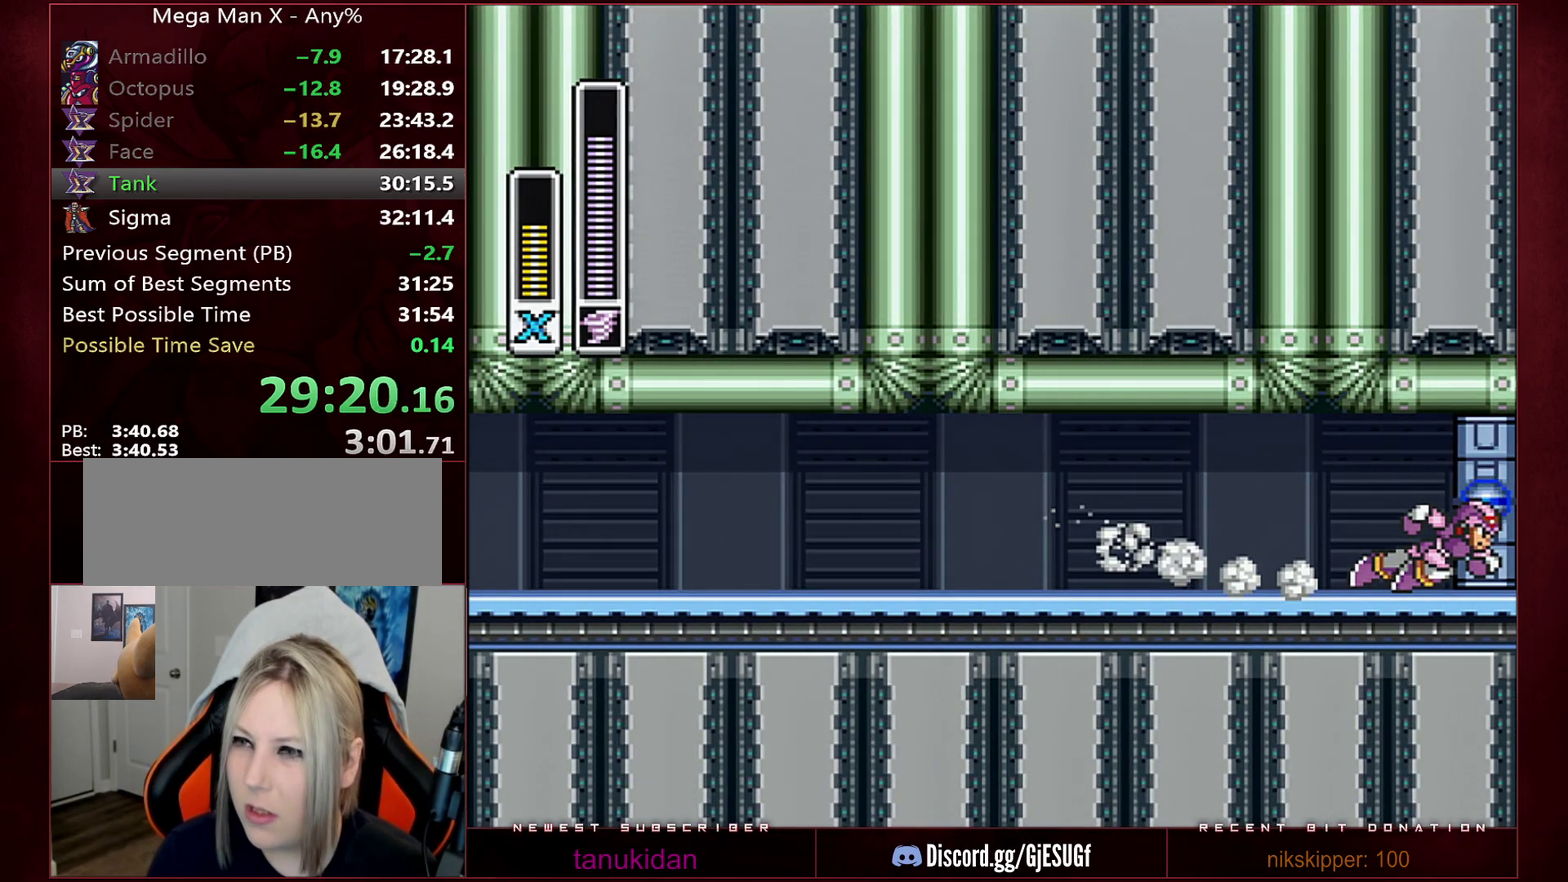
{"buttons": [], "events": [[317, "L1", "down"], [350, "X", "down"], [467, "L1", "up"], [467, "X", "up"]]}
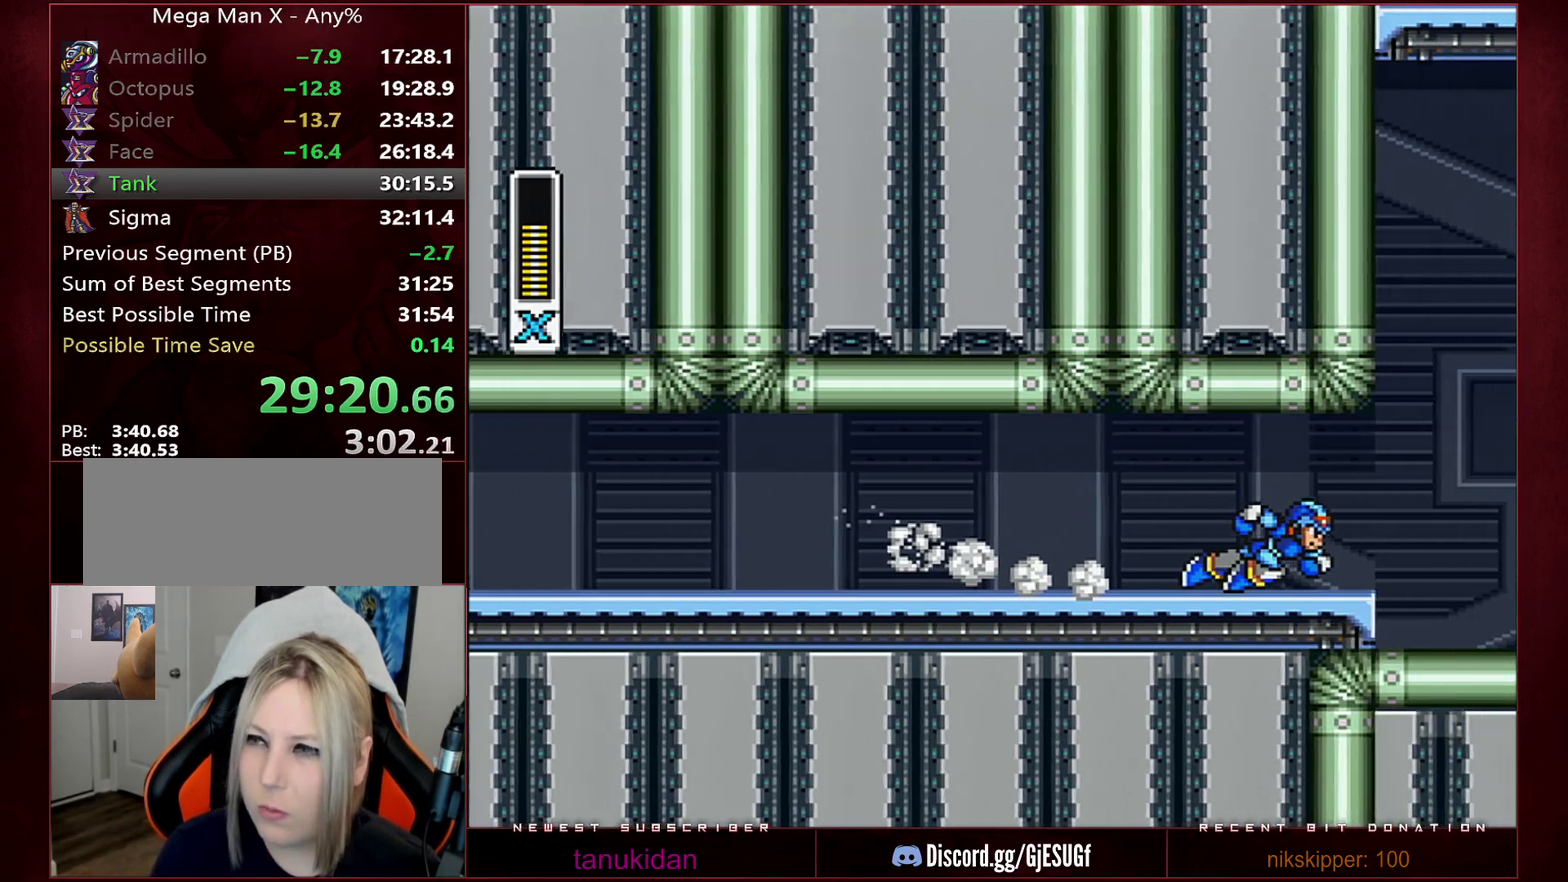
{"buttons": [], "events": []}
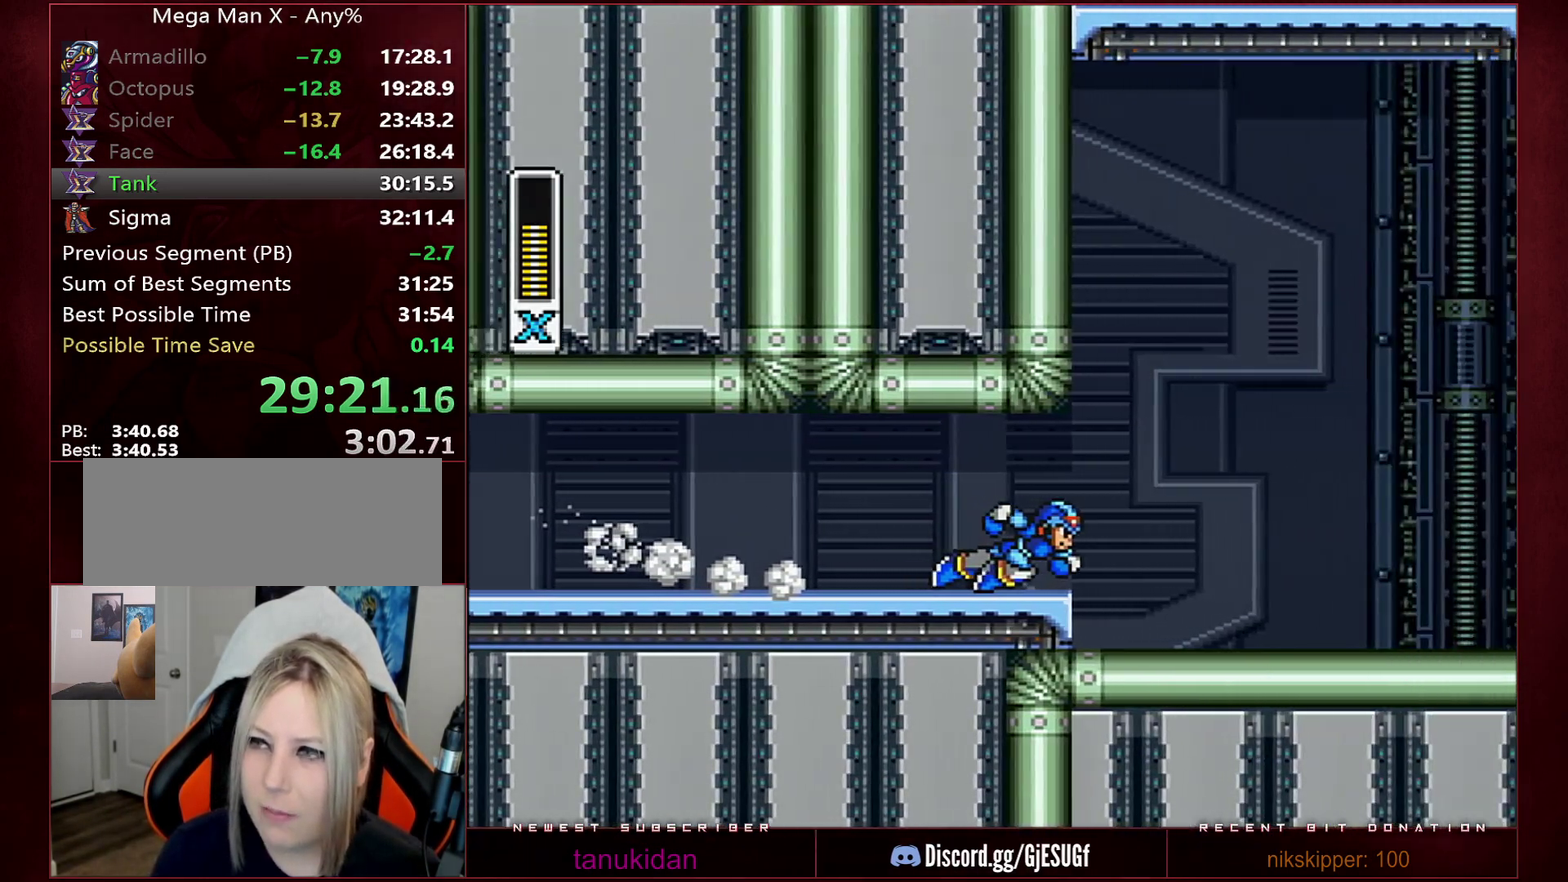
{"buttons": [], "events": []}
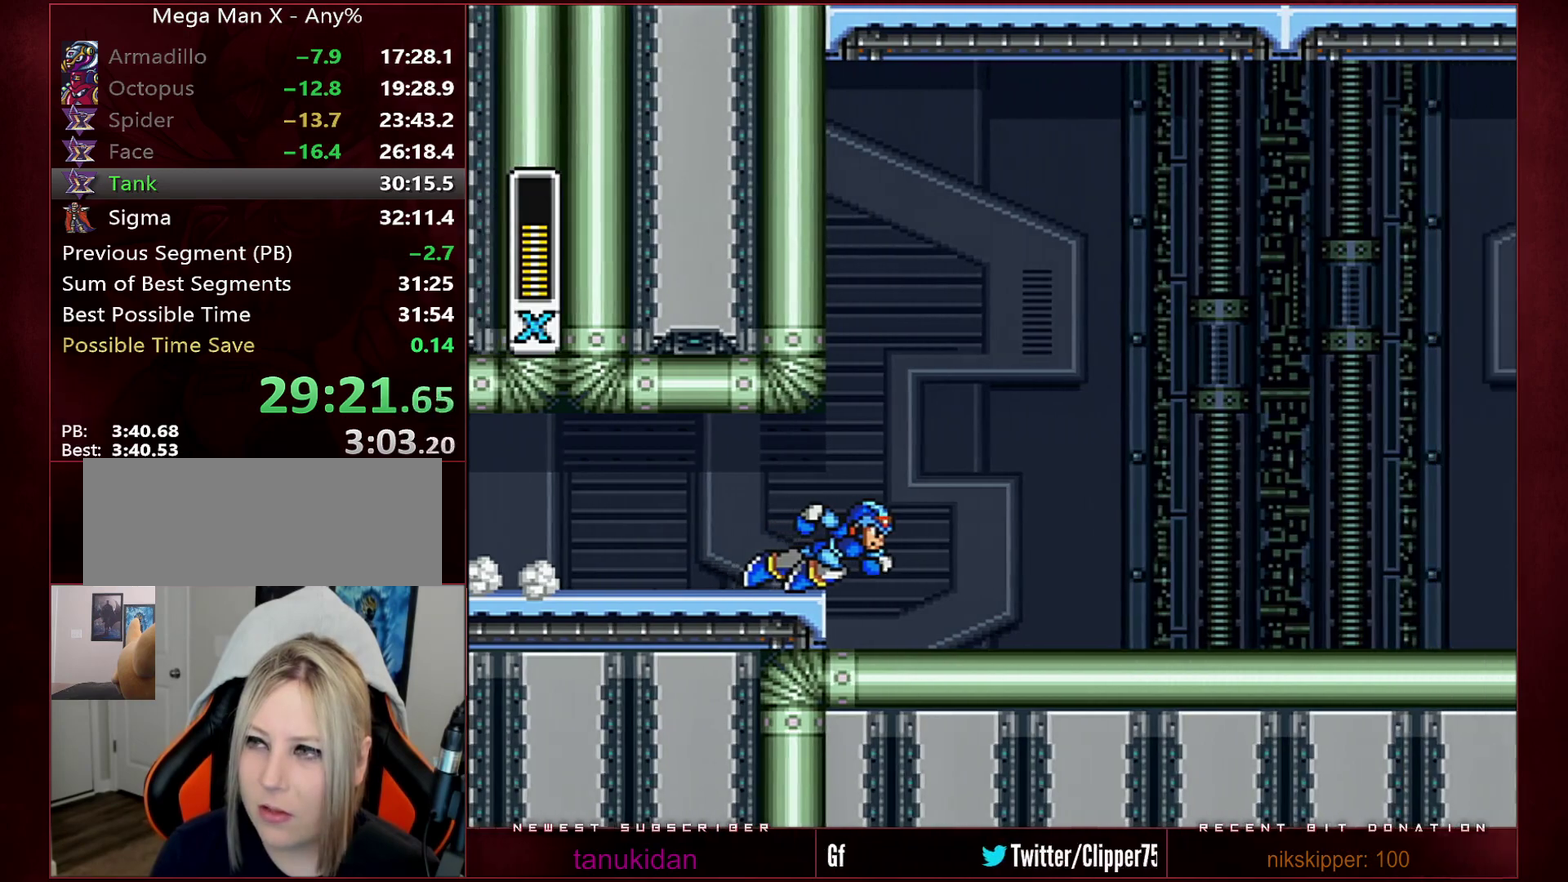
{"buttons": [], "events": []}
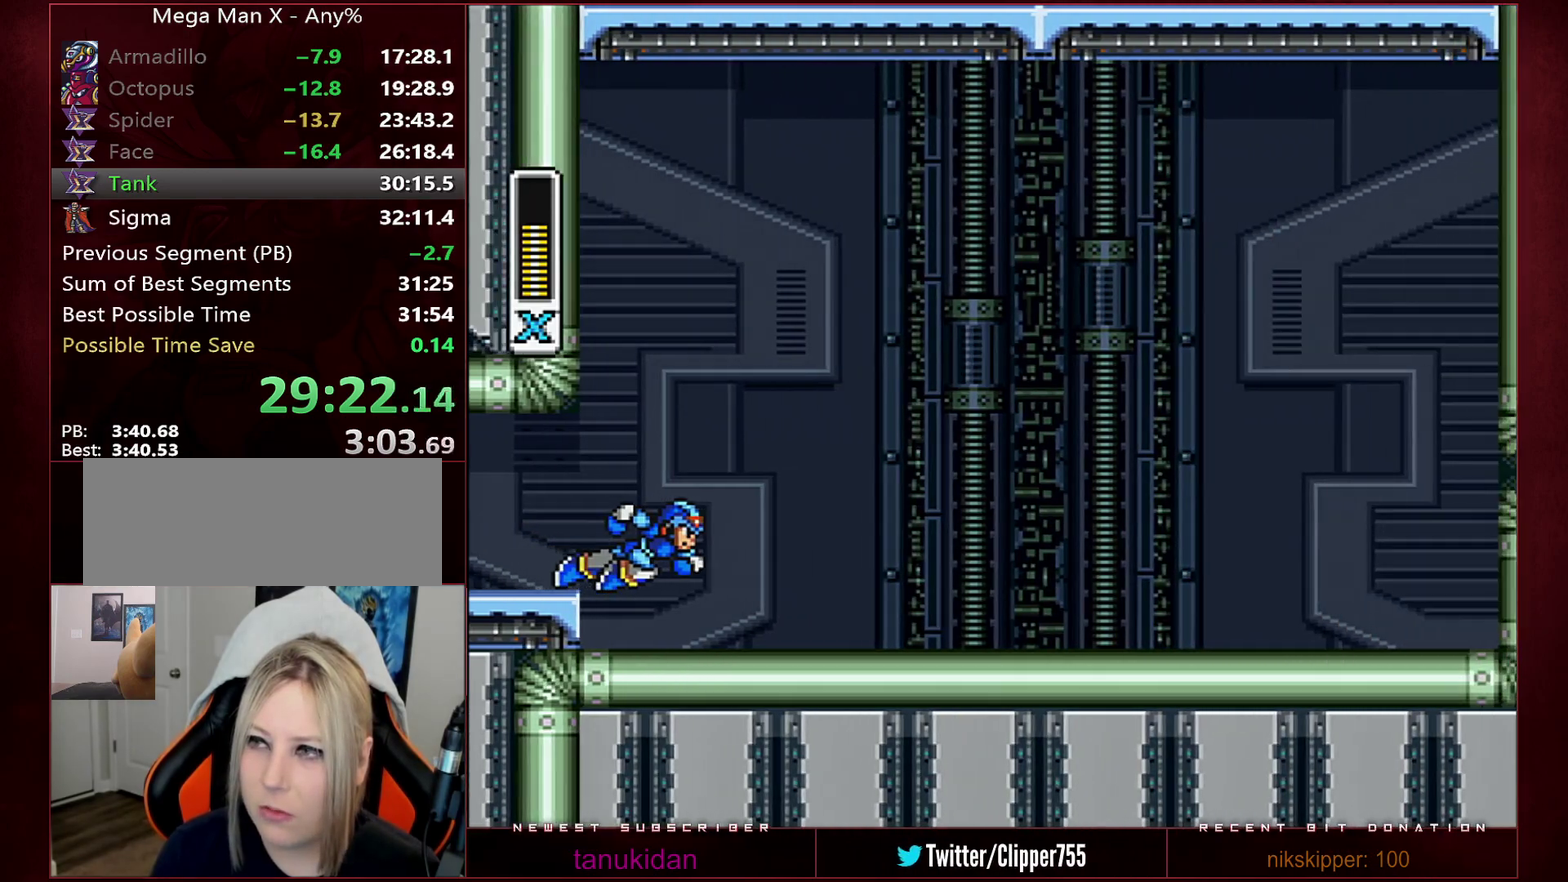
{"buttons": [], "events": []}
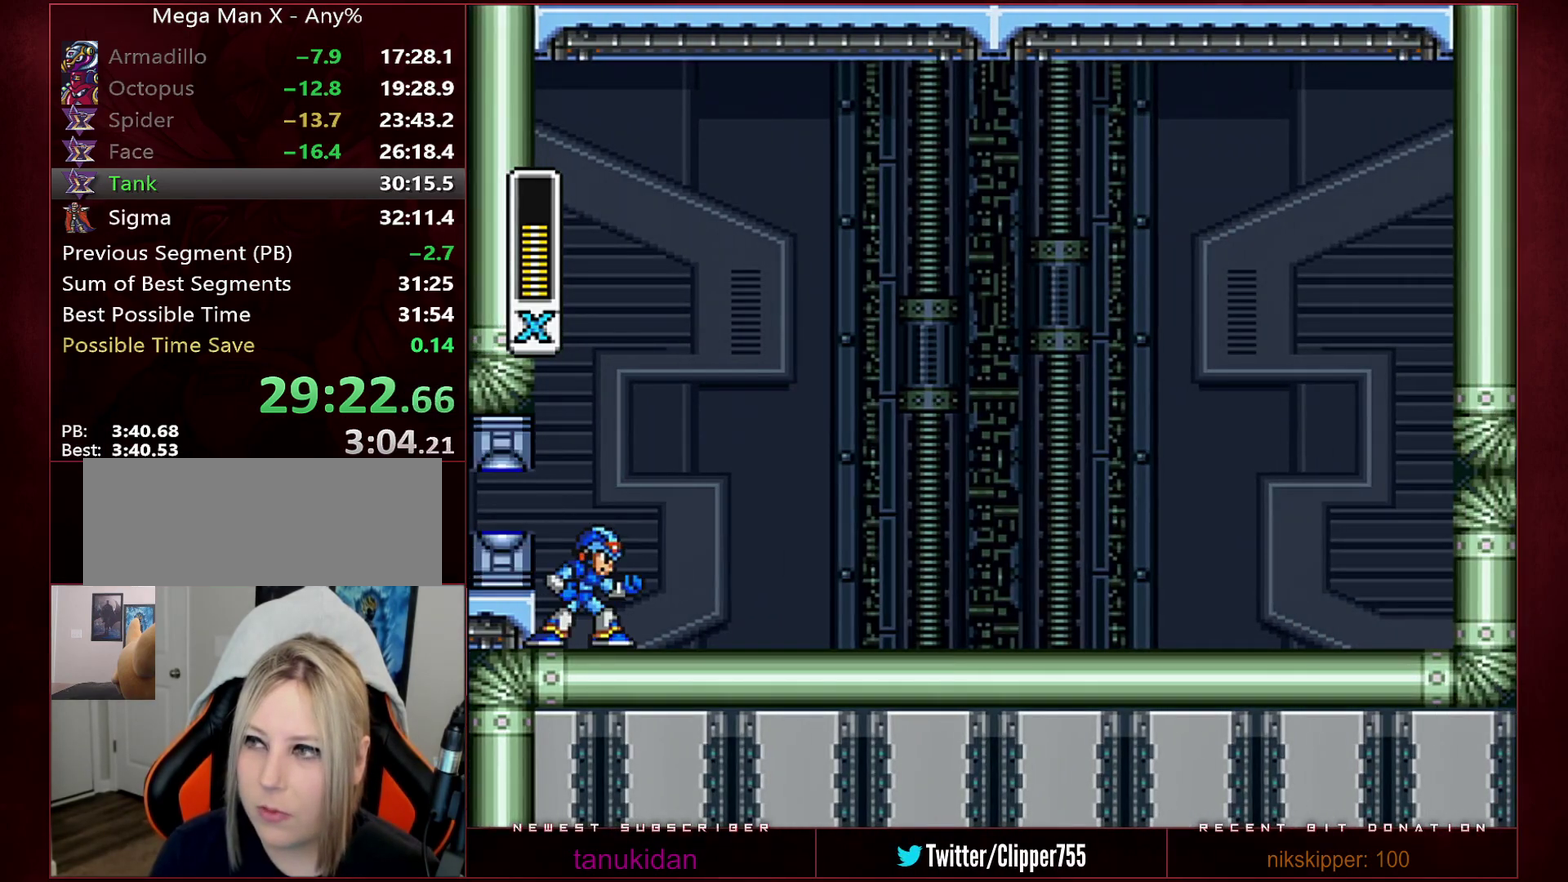
{"buttons": [], "events": []}
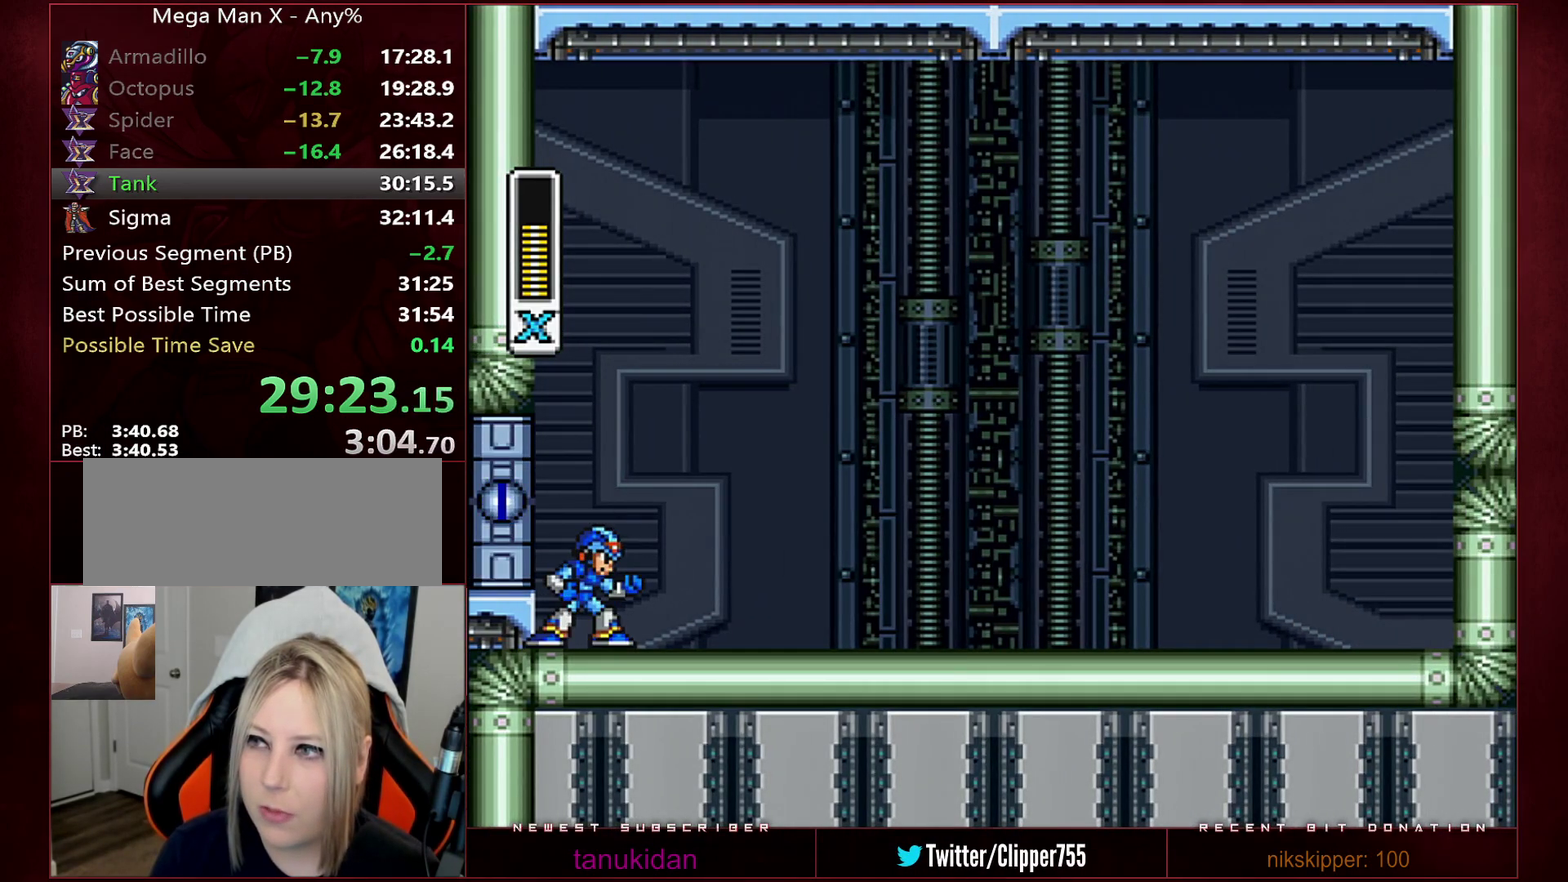
{"buttons": [], "events": []}
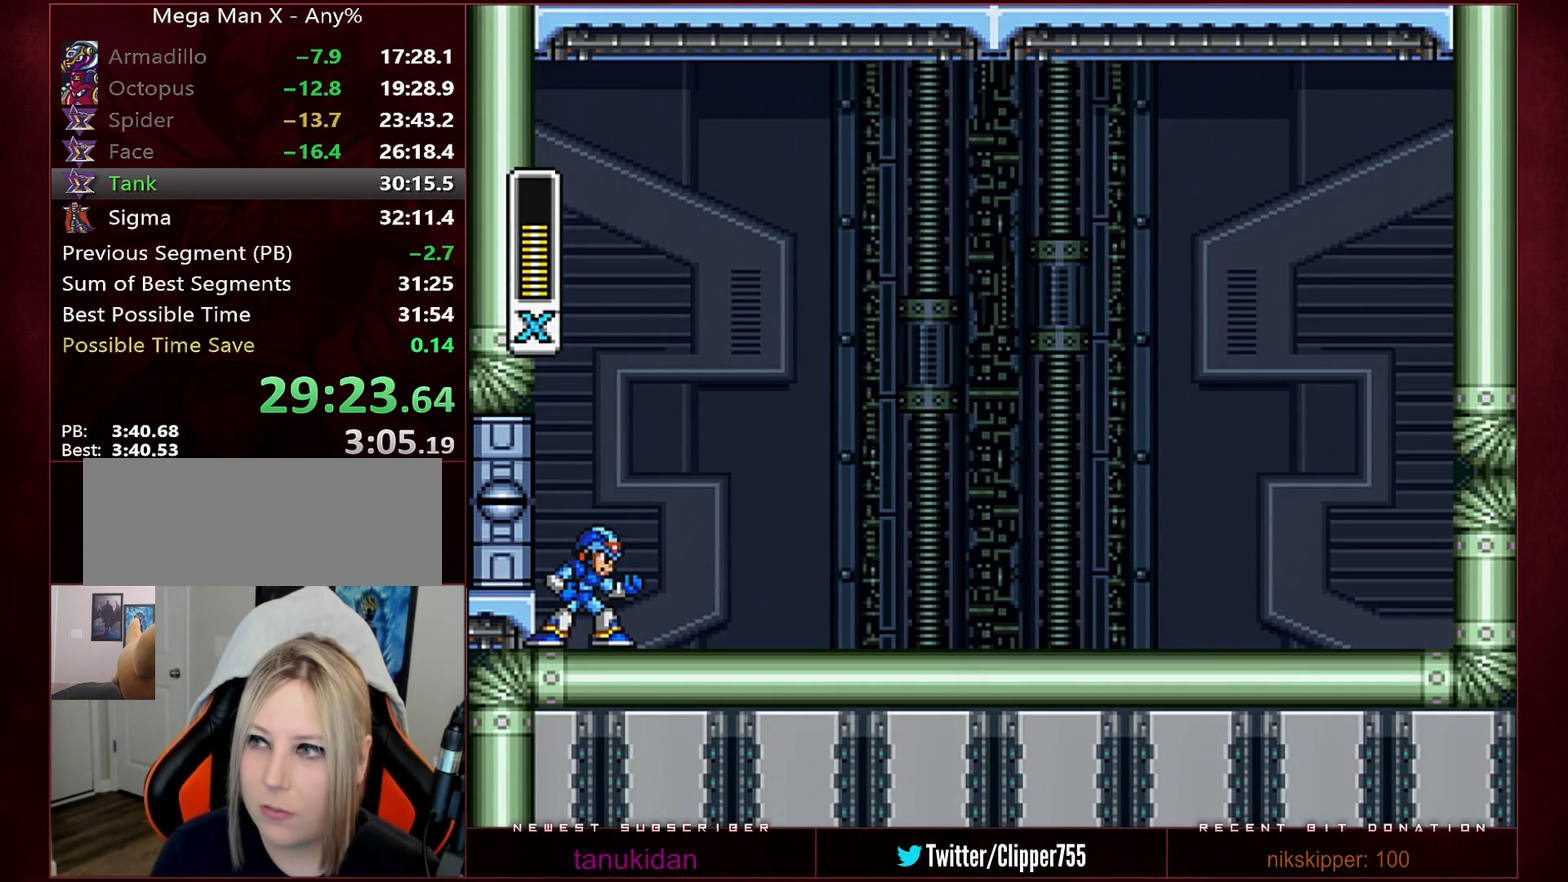
{"buttons": [], "events": []}
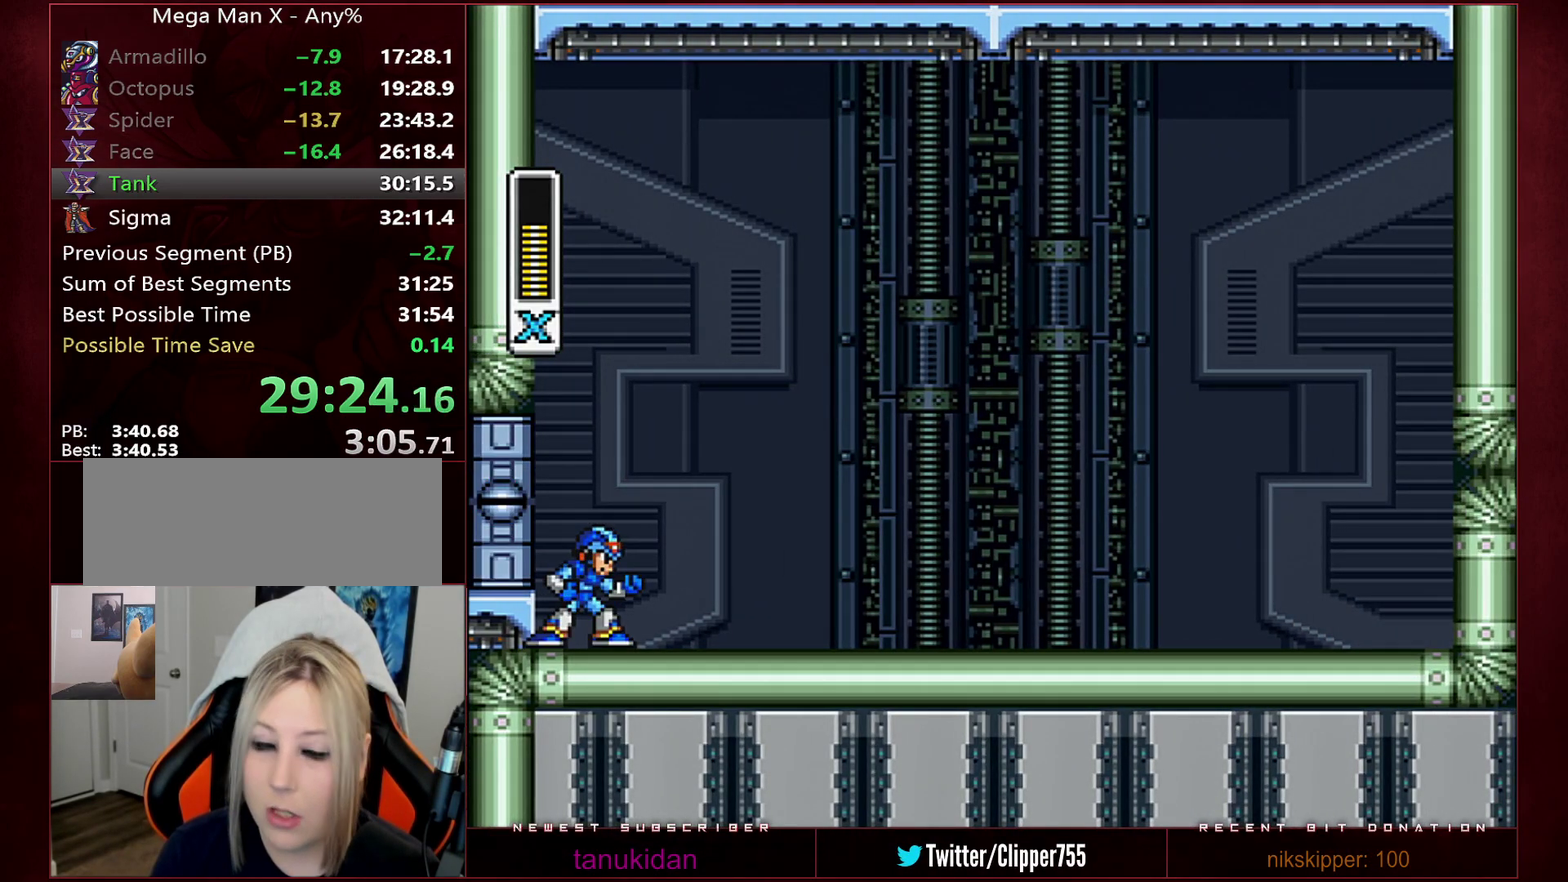
{"buttons": [], "events": []}
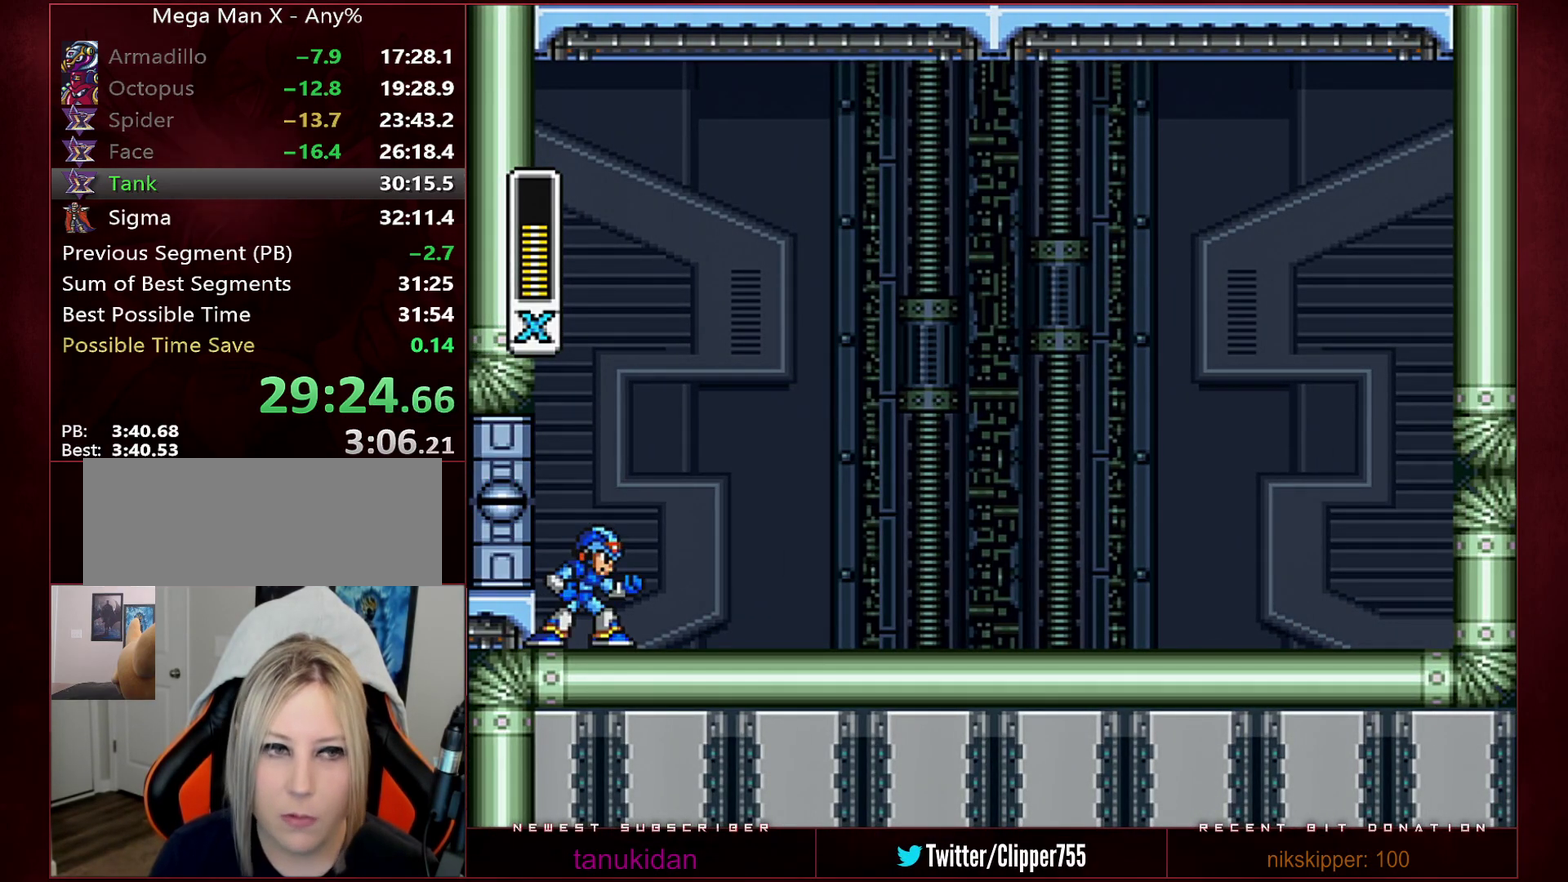
{"buttons": [], "events": []}
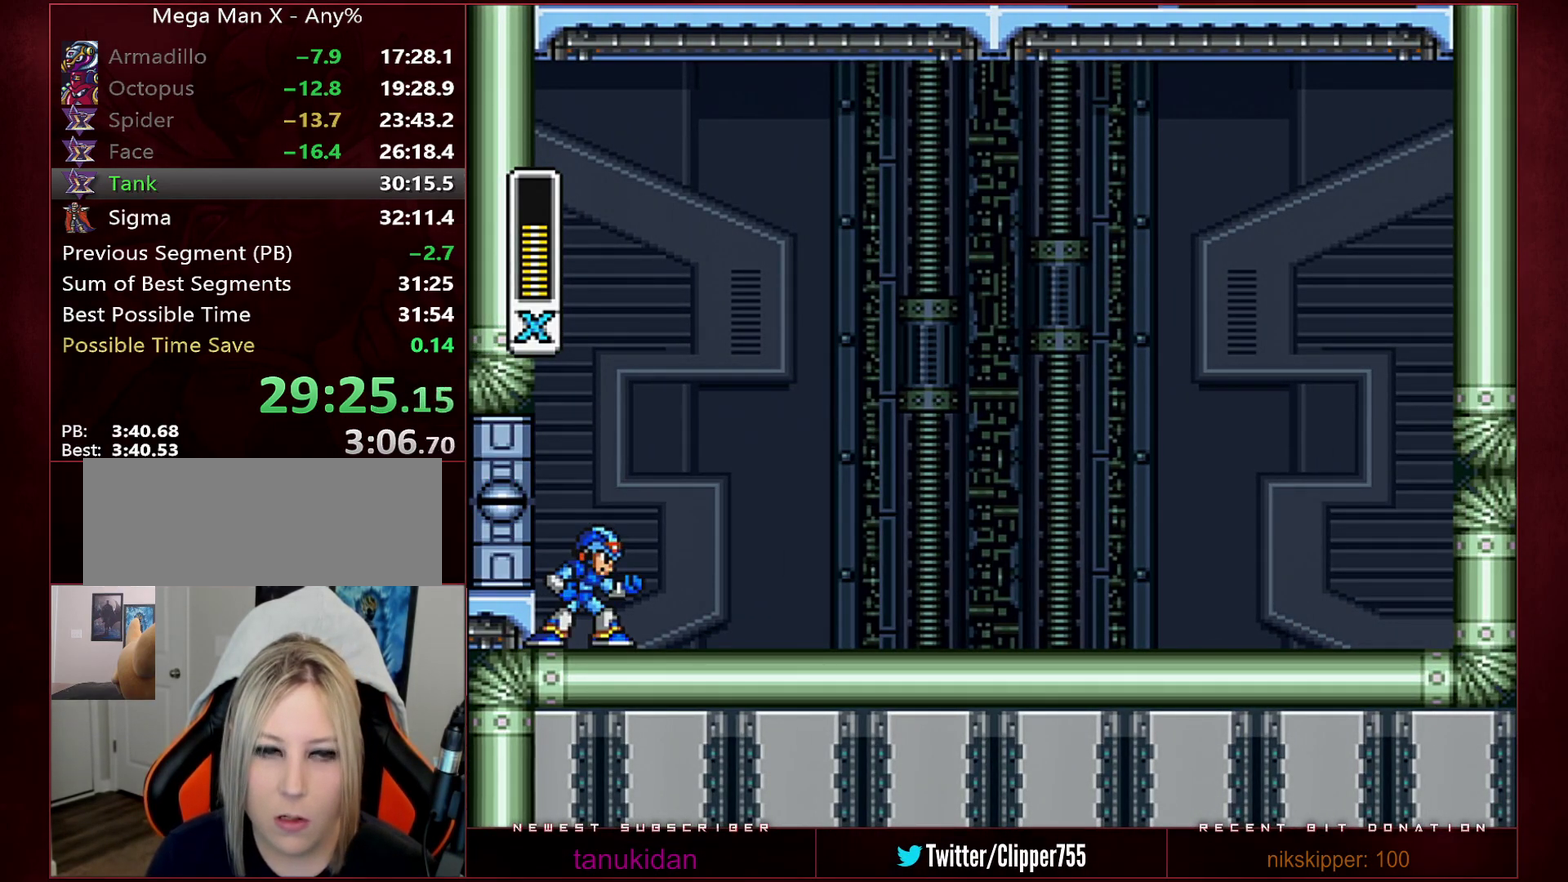
{"buttons": ["DPAD_RIGHT"], "events": [[33, "DPAD_RIGHT", "down"], [167, "DPAD_RIGHT", "up"], [283, "DPAD_RIGHT", "down"]]}
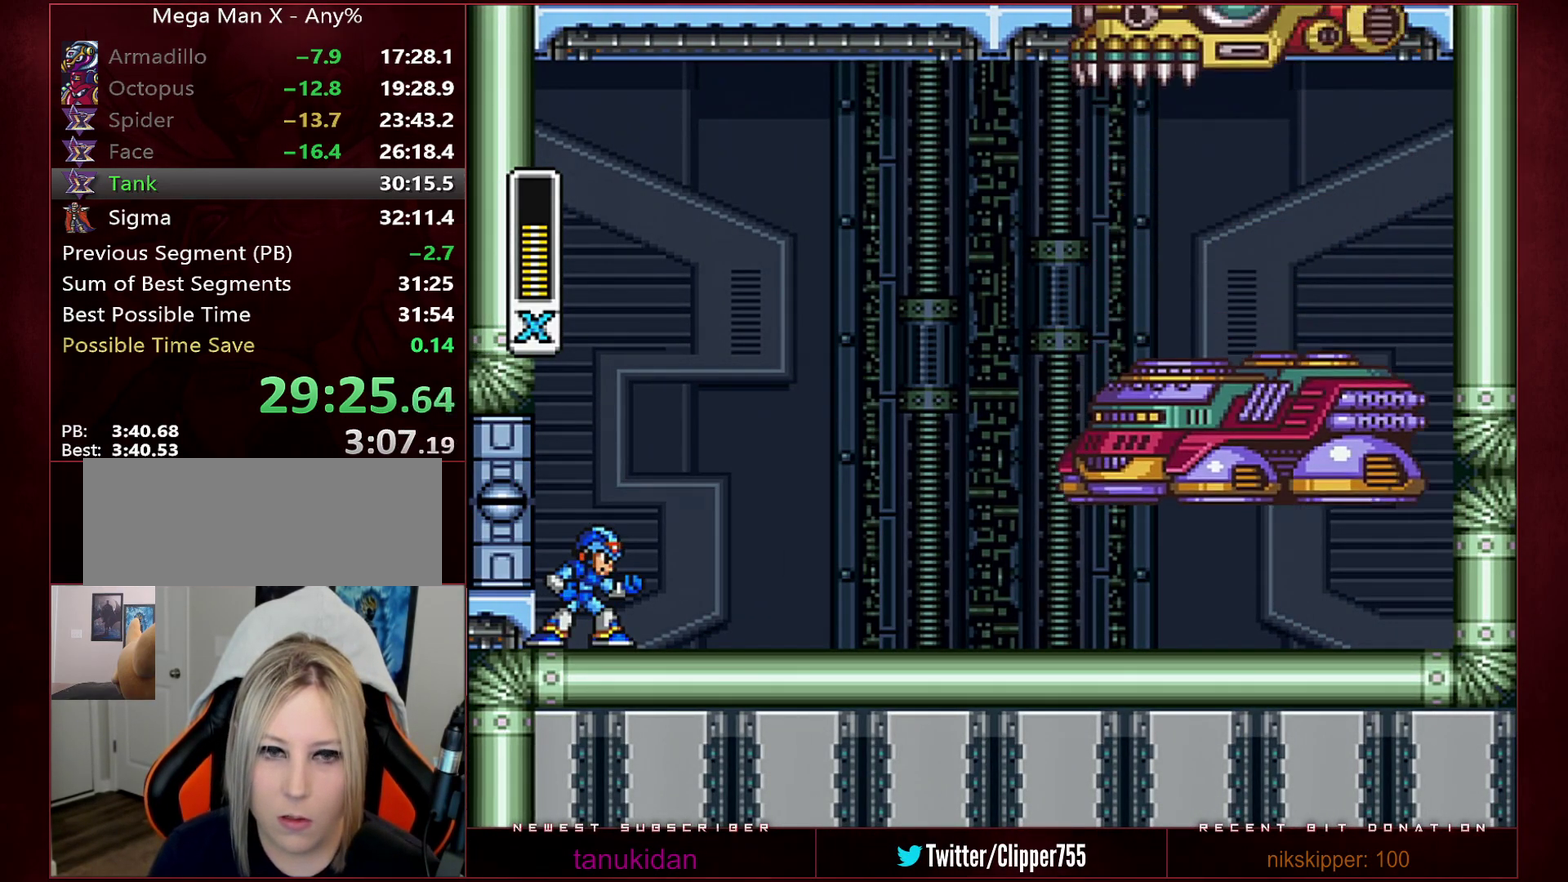
{"buttons": ["DPAD_RIGHT"], "events": []}
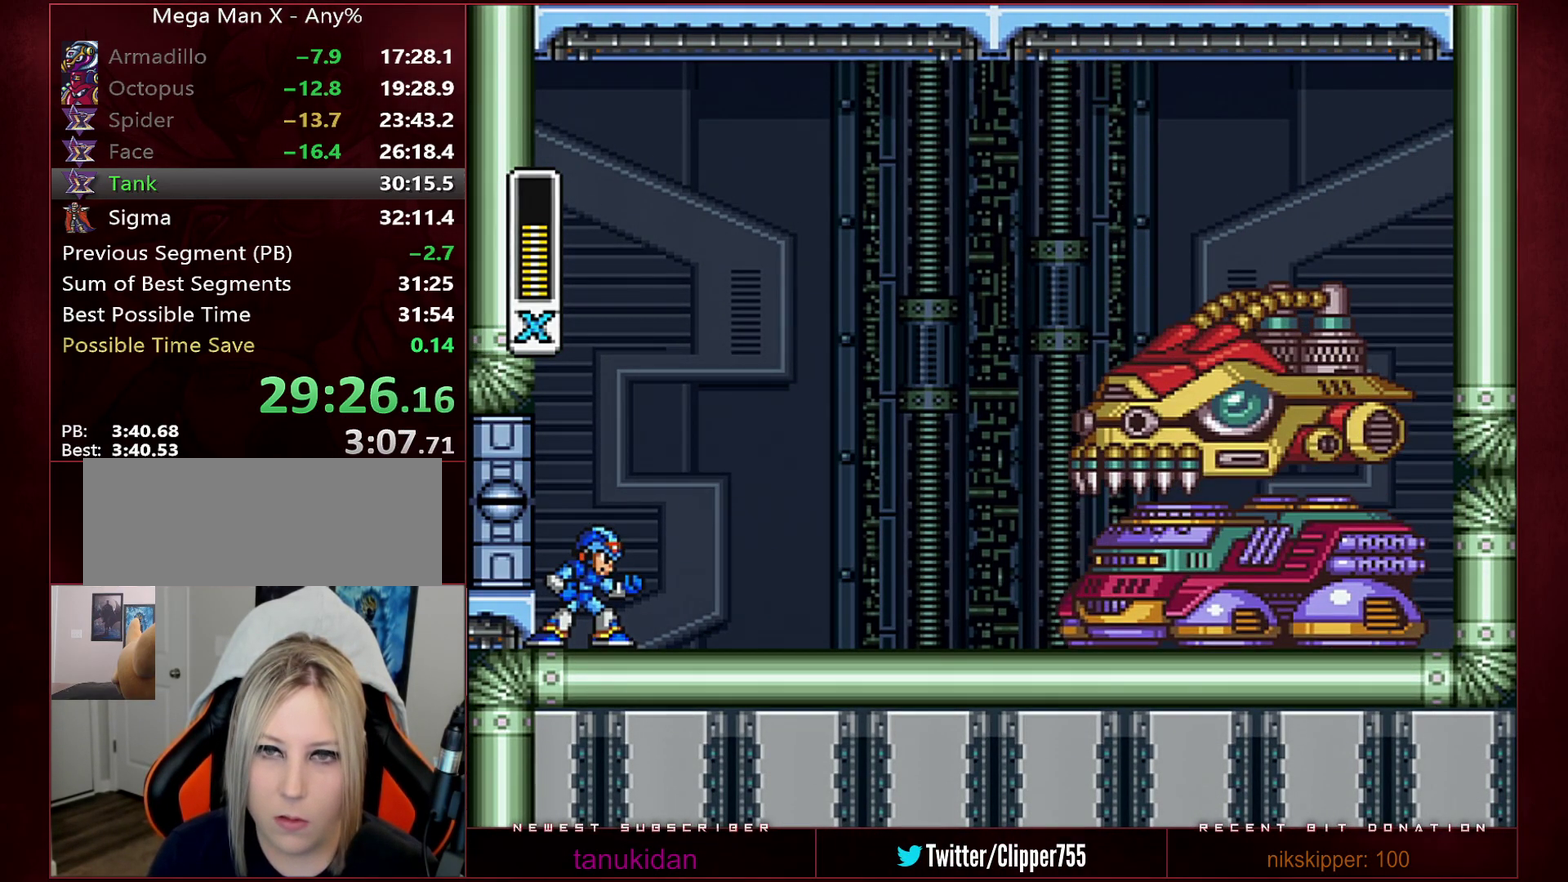
{"buttons": ["DPAD_RIGHT"], "events": []}
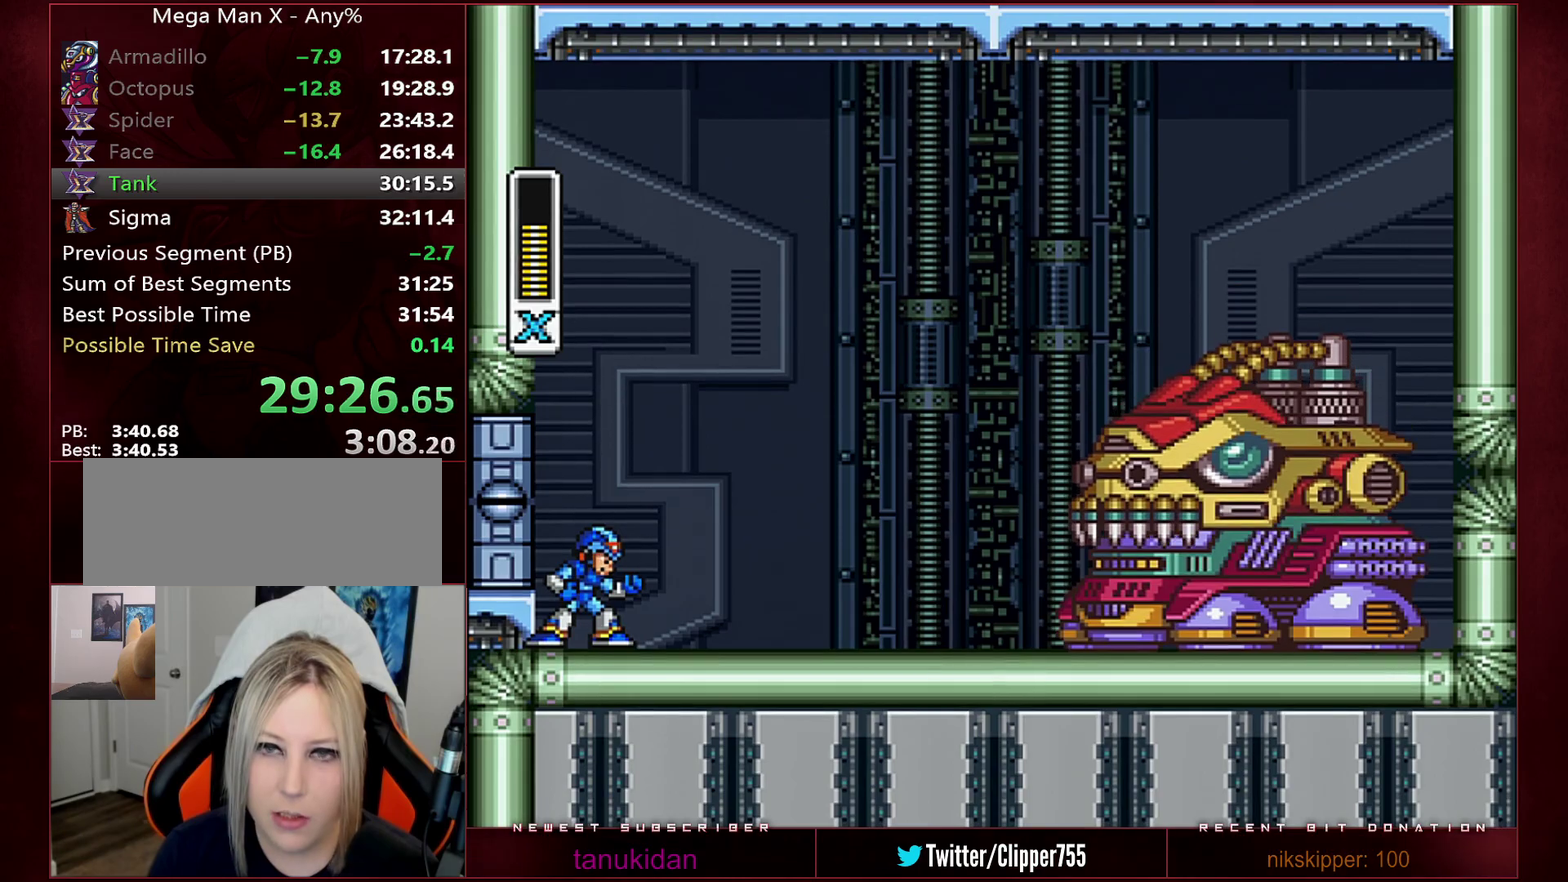
{"buttons": ["DPAD_RIGHT"], "events": []}
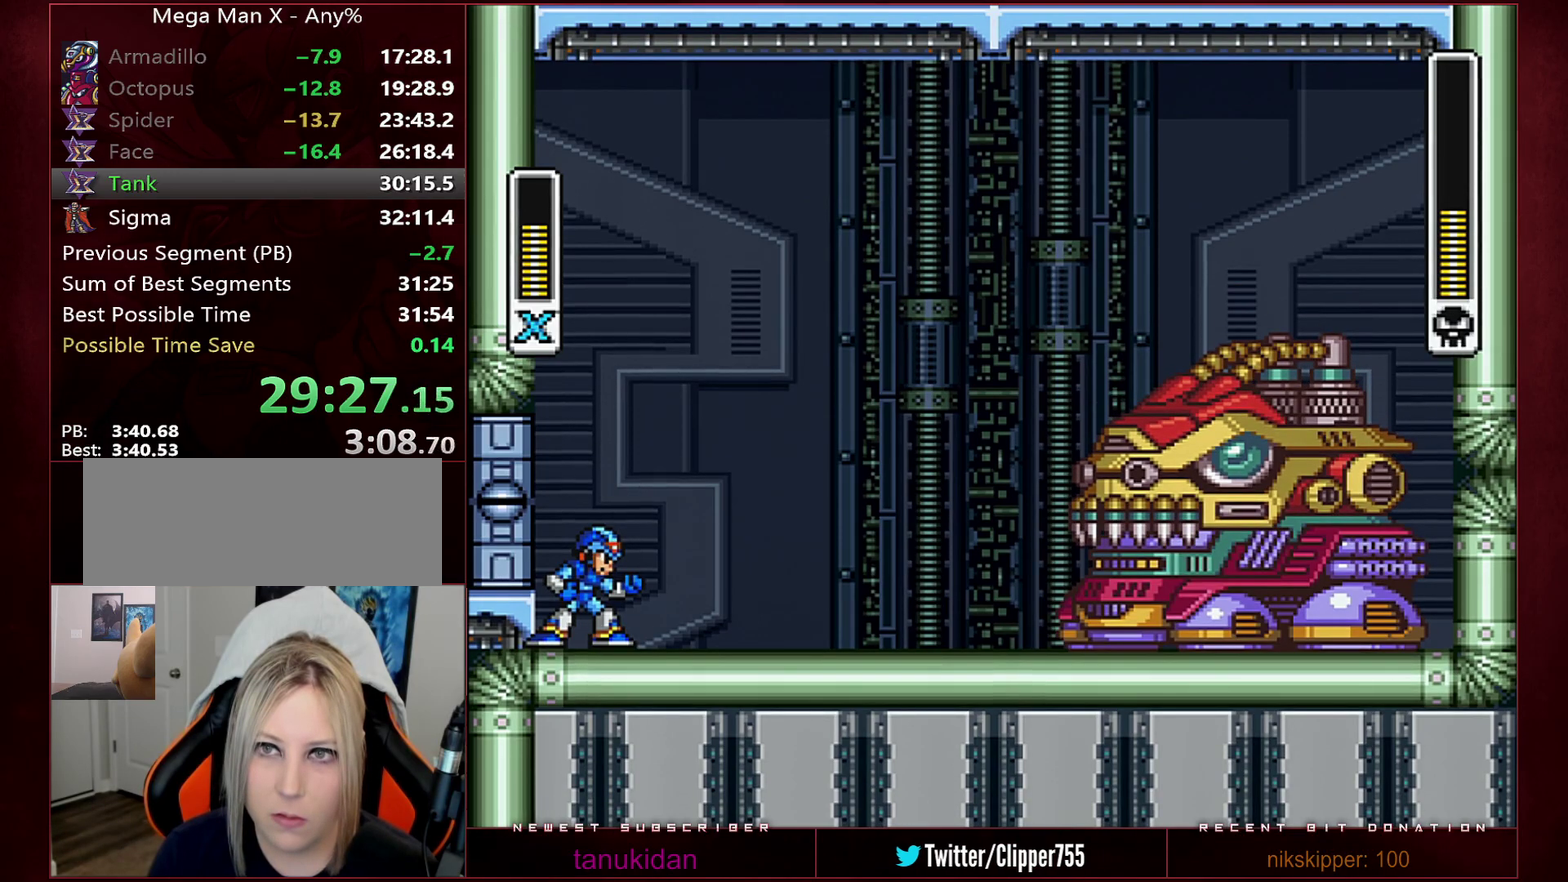
{"buttons": ["DPAD_RIGHT"], "events": []}
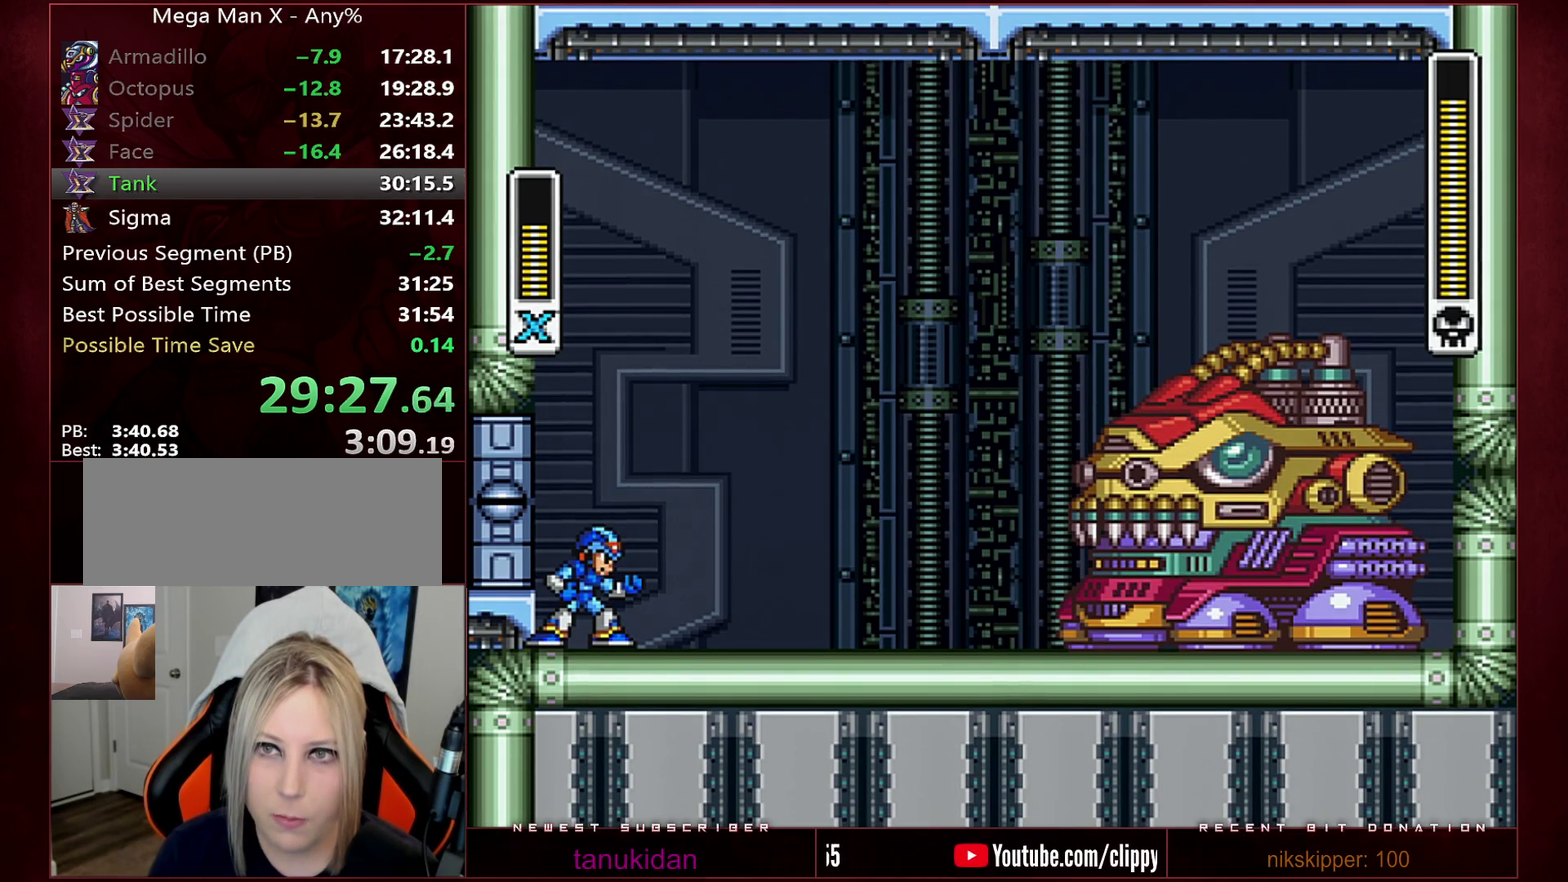
{"buttons": ["B", "DPAD_RIGHT"], "events": [[500, "B", "down"]]}
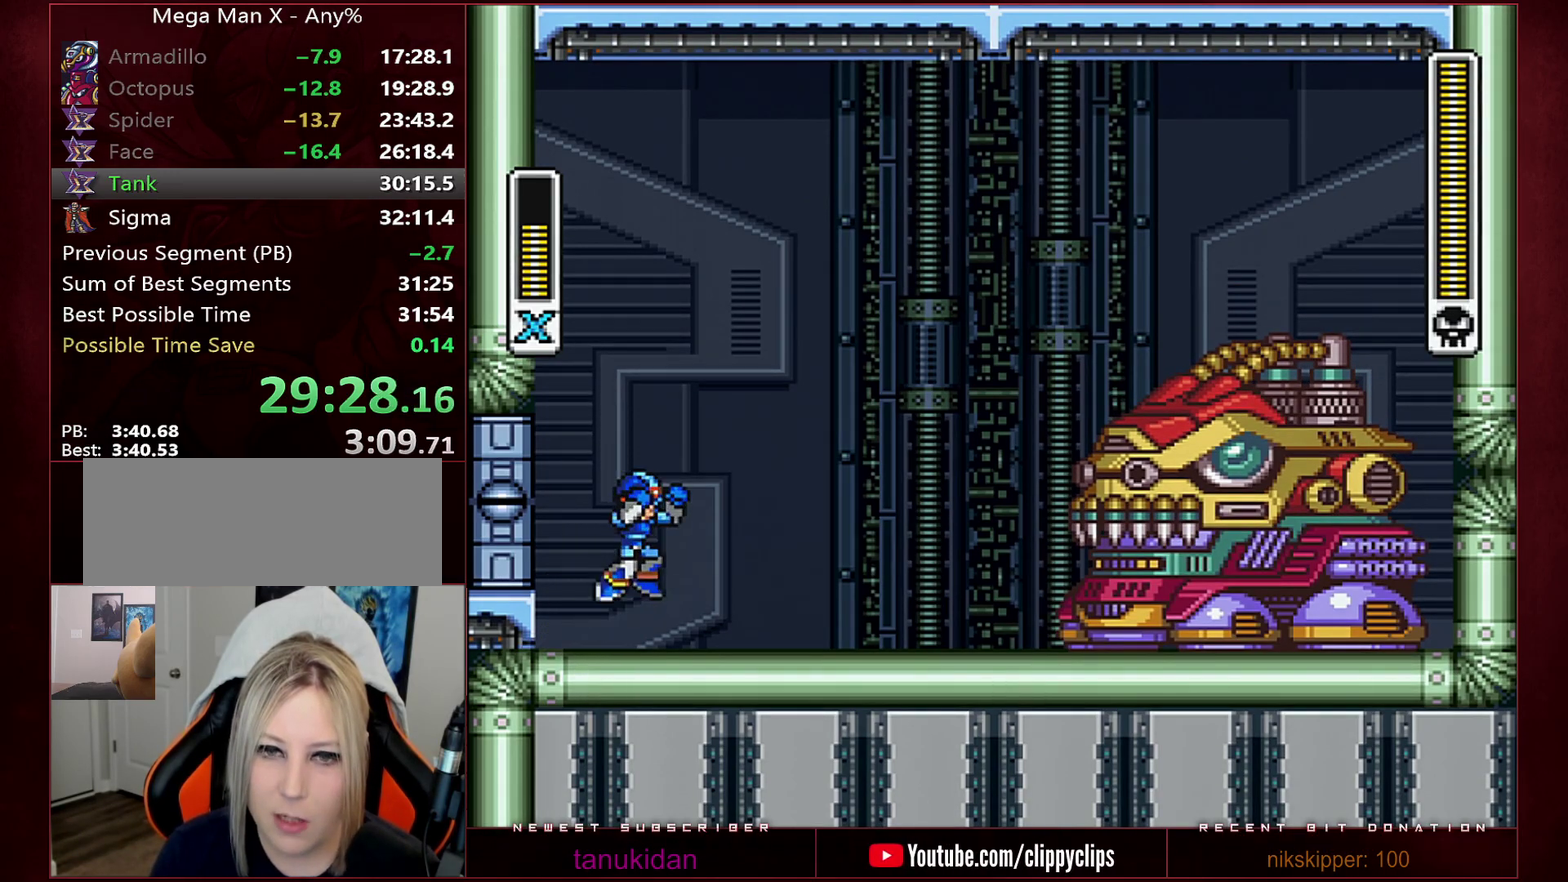
{"buttons": ["DPAD_RIGHT"], "events": [[133, "Y", "down"], [200, "B", "up"], [200, "Y", "up"], [283, "DPAD_LEFT", "down"], [283, "DPAD_RIGHT", "up"], [450, "DPAD_LEFT", "up"], [483, "DPAD_RIGHT", "down"]]}